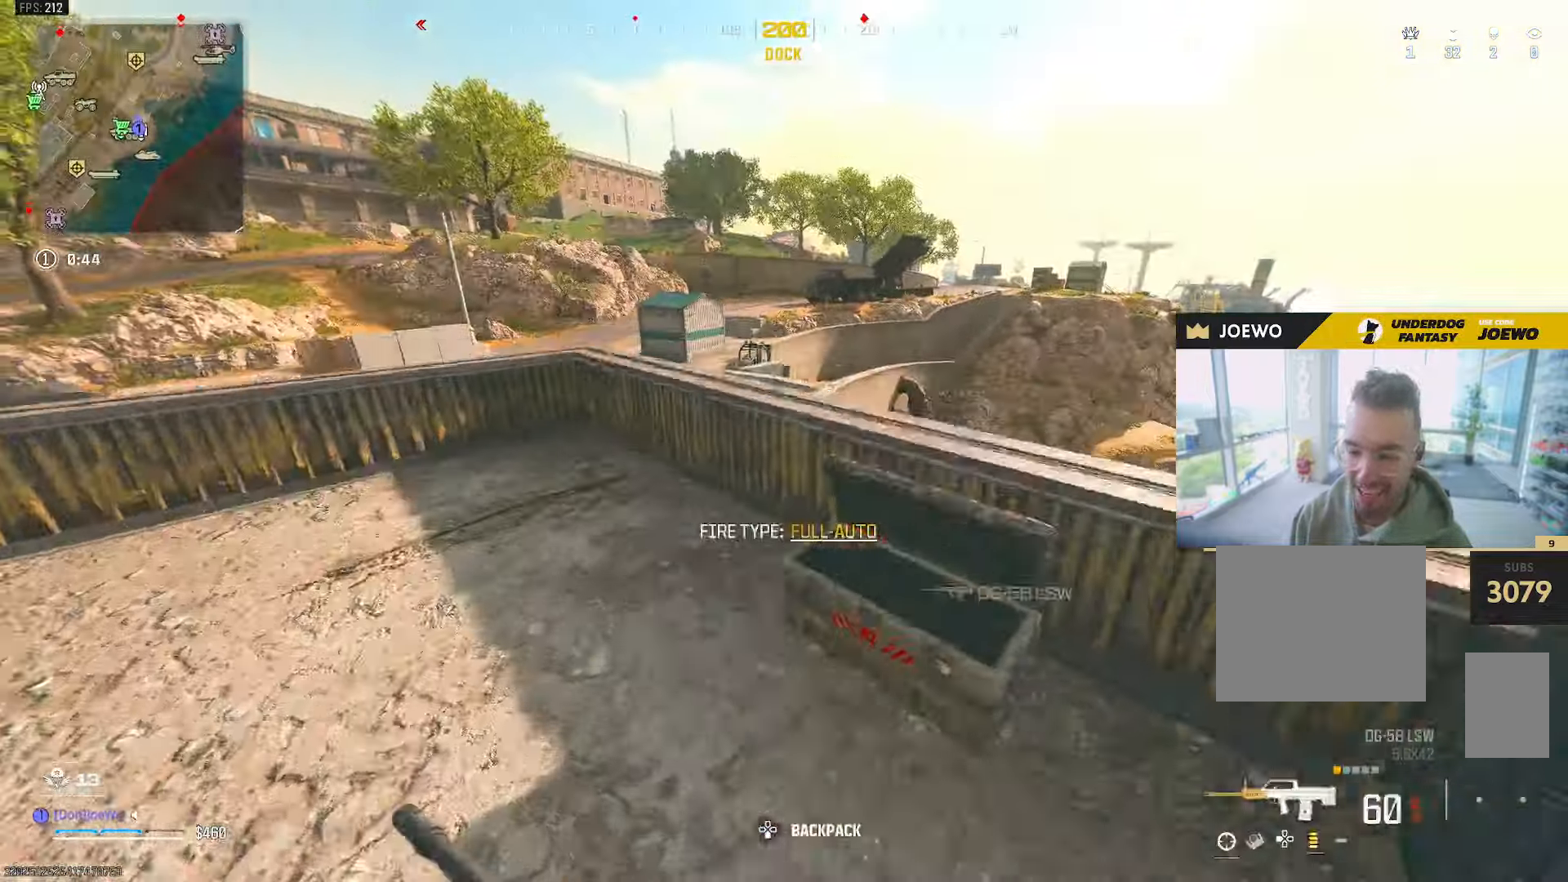
Gameplay with a controller (PlayStation layout); each line is a JSON object with the inputs held at the frame after it (dt_ms = milliseconds from this image to that frame). "events" lists button and stick changes between this image and that frame as [ms after this image, input, new state], when the widget could be followed in between. Not read: CROSS L3 R2 R3.
{"dt_ms": 500, "buttons": ["TRIANGLE"], "left_stick": "up-right", "right_stick": "center", "events": [[50, "TRIANGLE", "down"], [117, "TRIANGLE", "up"], [250, "right_stick", "down"], [333, "right_stick", "right"], [383, "right_stick", "center"], [483, "TRIANGLE", "down"], [483, "left_stick", "up-right"]]}
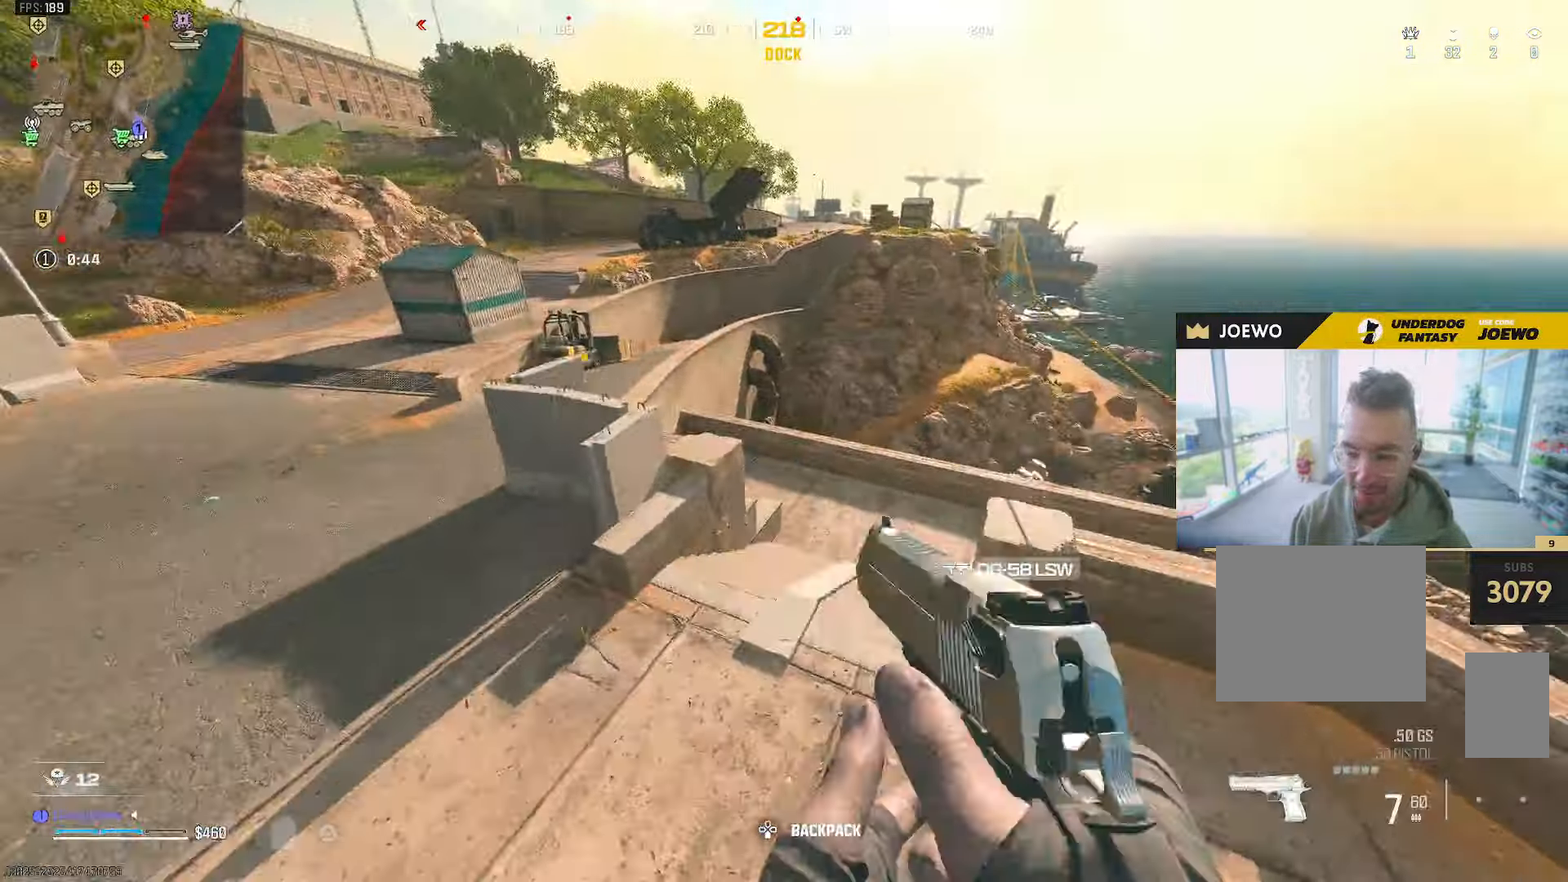
{"dt_ms": 500, "buttons": [], "left_stick": "up", "right_stick": "up-left", "events": [[50, "TRIANGLE", "up"], [100, "left_stick", "right"], [300, "left_stick", "up-right"], [417, "left_stick", "up"], [467, "right_stick", "up-left"]]}
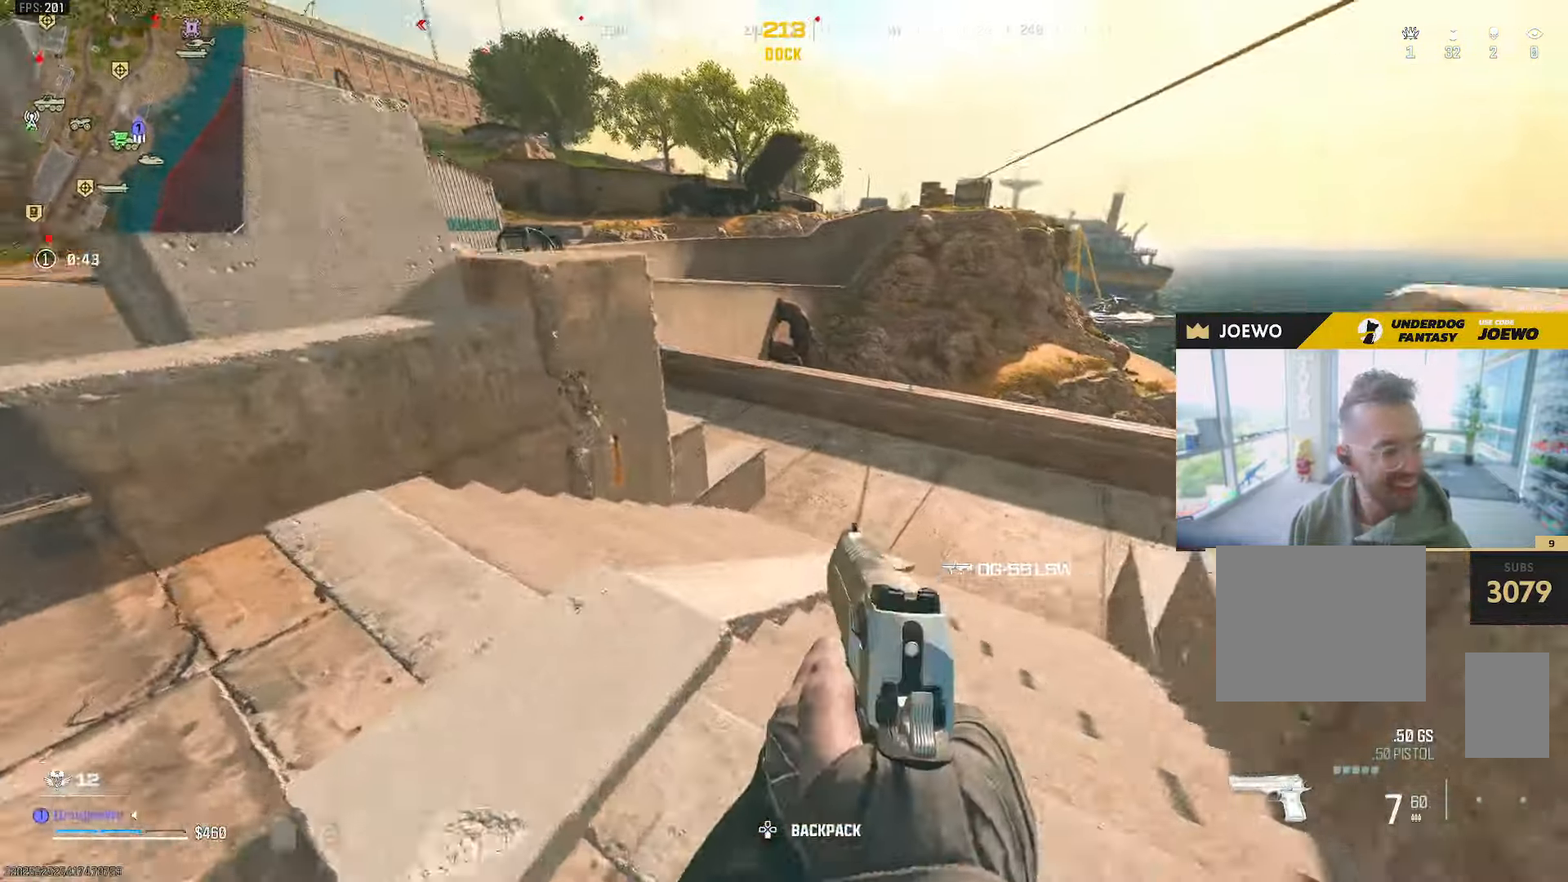
{"dt_ms": 500, "buttons": ["TRIANGLE"], "left_stick": "up-left", "right_stick": "center", "events": [[183, "right_stick", "center"], [200, "TRIANGLE", "down"], [283, "TRIANGLE", "up"], [333, "TRIANGLE", "down"], [400, "TRIANGLE", "up"], [400, "left_stick", "up-left"], [483, "TRIANGLE", "down"]]}
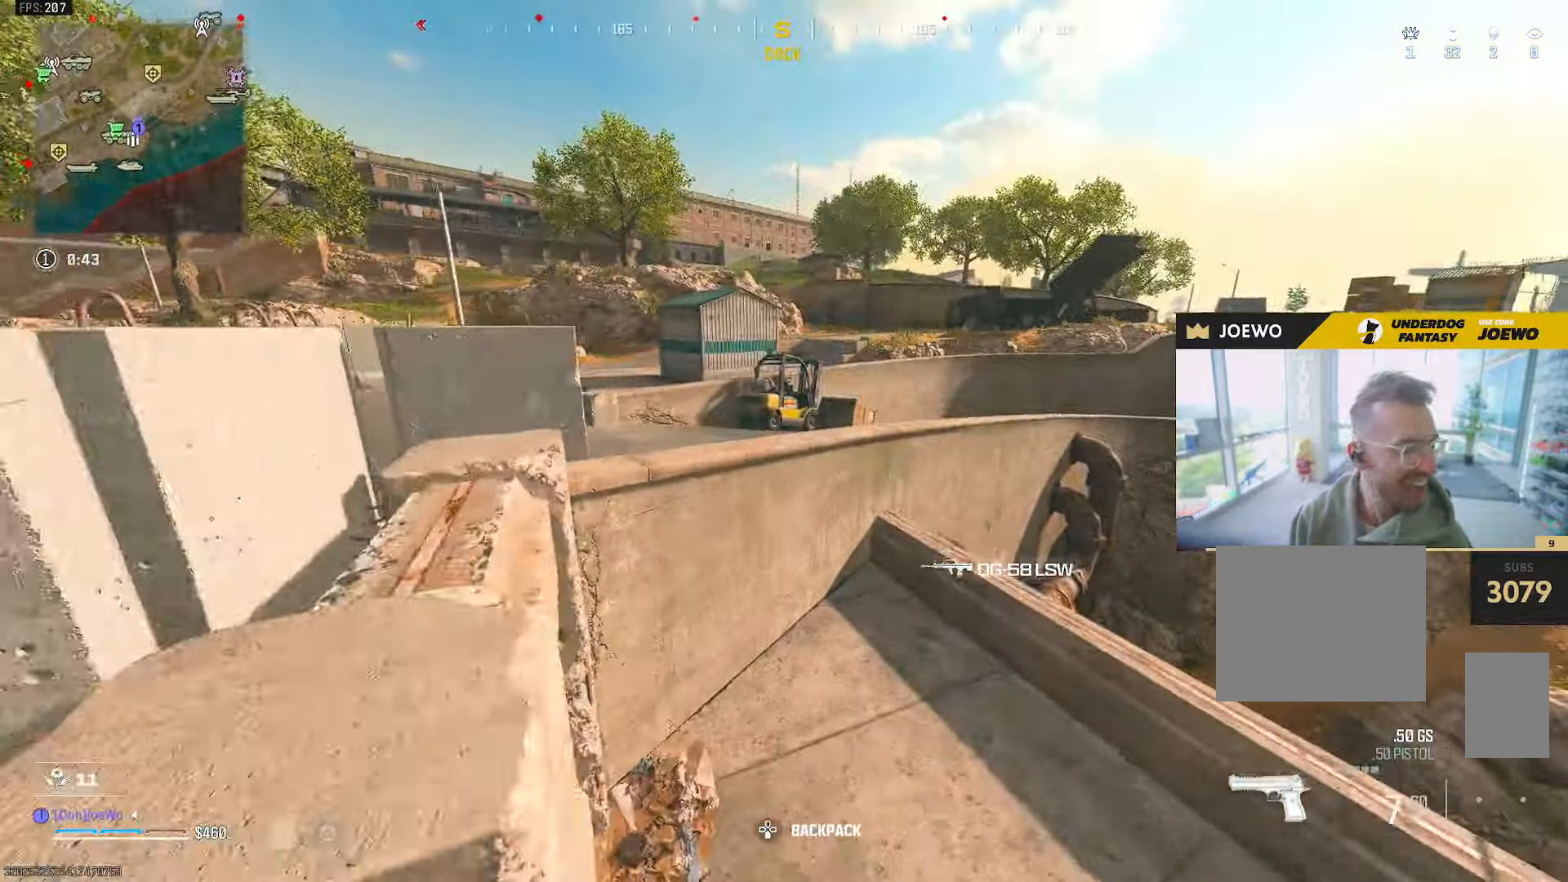
{"dt_ms": 500, "buttons": [], "left_stick": "down-left", "right_stick": "left", "events": [[67, "TRIANGLE", "up"], [67, "left_stick", "up"], [117, "TRIANGLE", "down"], [167, "TRIANGLE", "up"], [367, "right_stick", "left"], [417, "left_stick", "down"], [483, "left_stick", "down-left"]]}
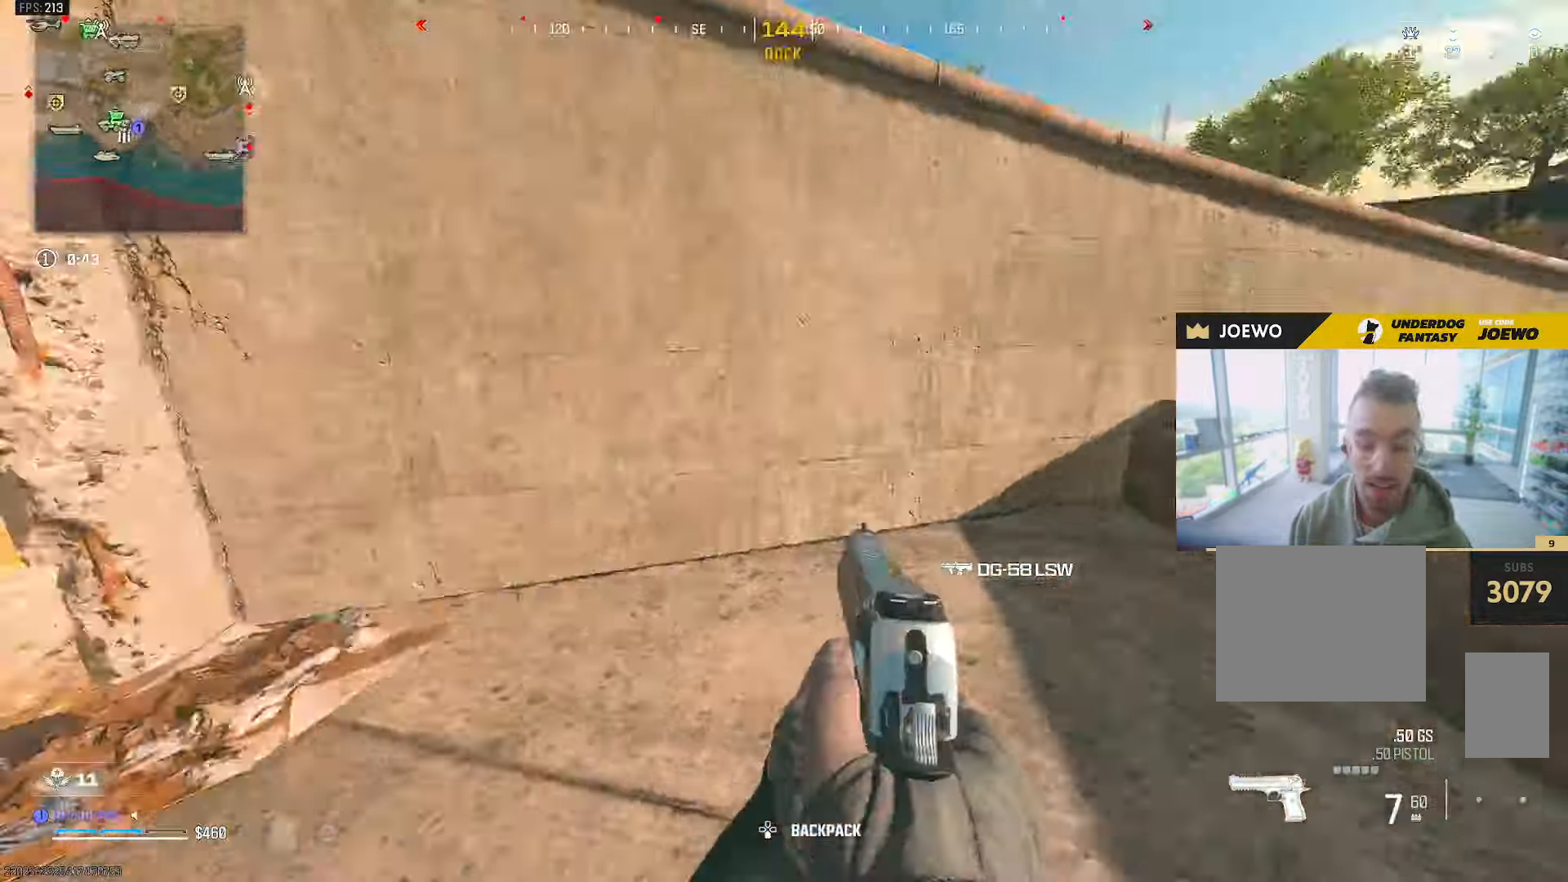
{"dt_ms": 500, "buttons": [], "left_stick": "up-left", "right_stick": "up-right", "events": [[200, "left_stick", "up-left"], [417, "right_stick", "up-right"]]}
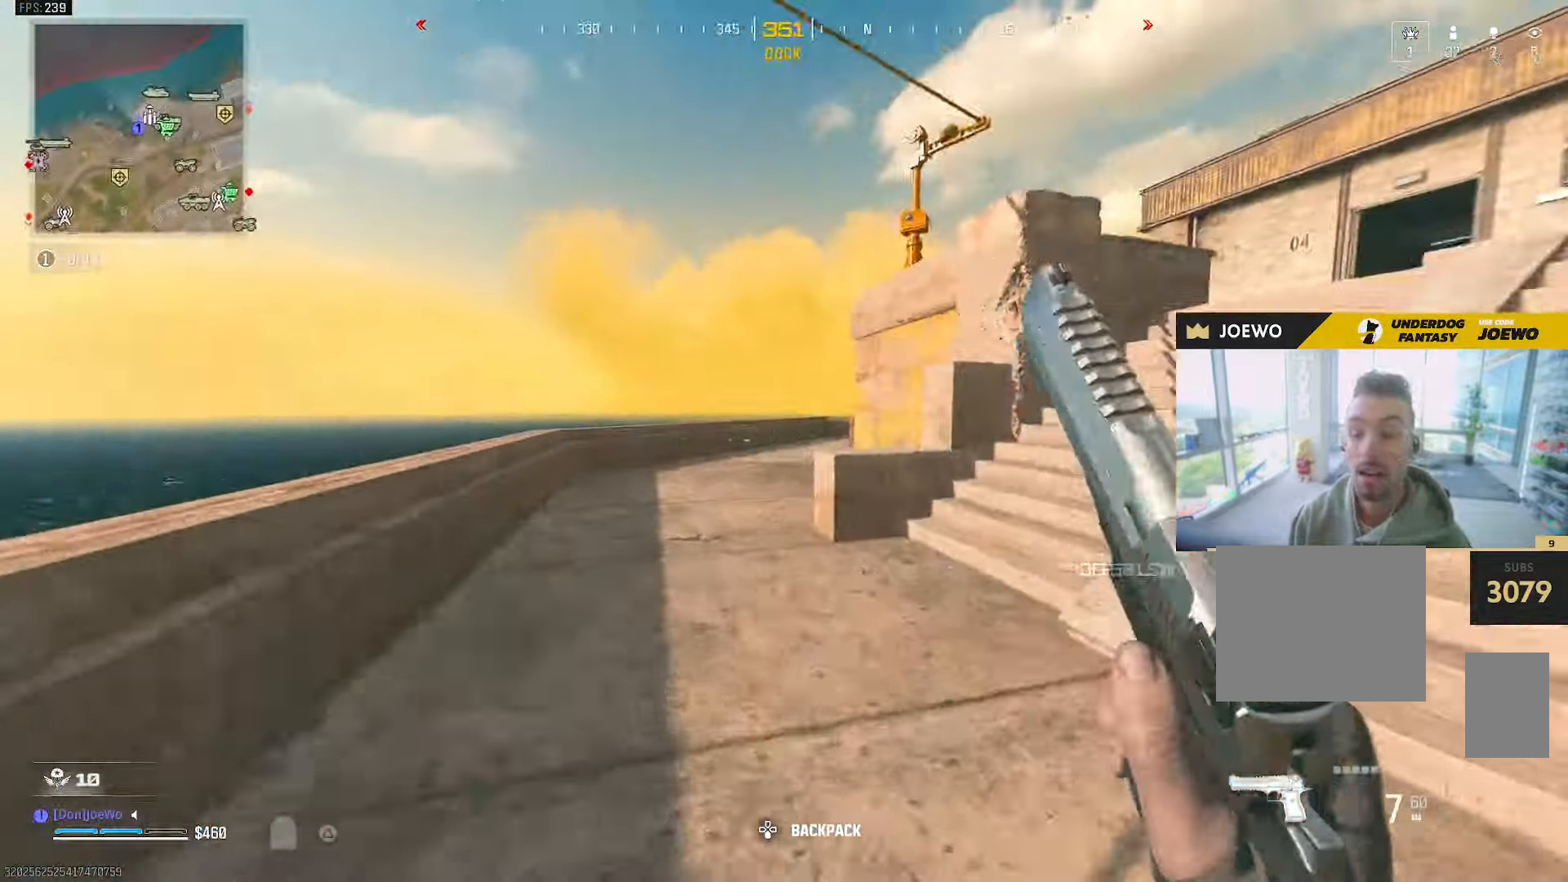
{"dt_ms": 500, "buttons": [], "left_stick": "up-left", "right_stick": "center", "events": [[100, "left_stick", "up"], [117, "L2", "down"], [133, "right_stick", "right"], [183, "L2", "up"], [267, "right_stick", "center"], [467, "left_stick", "up-left"]]}
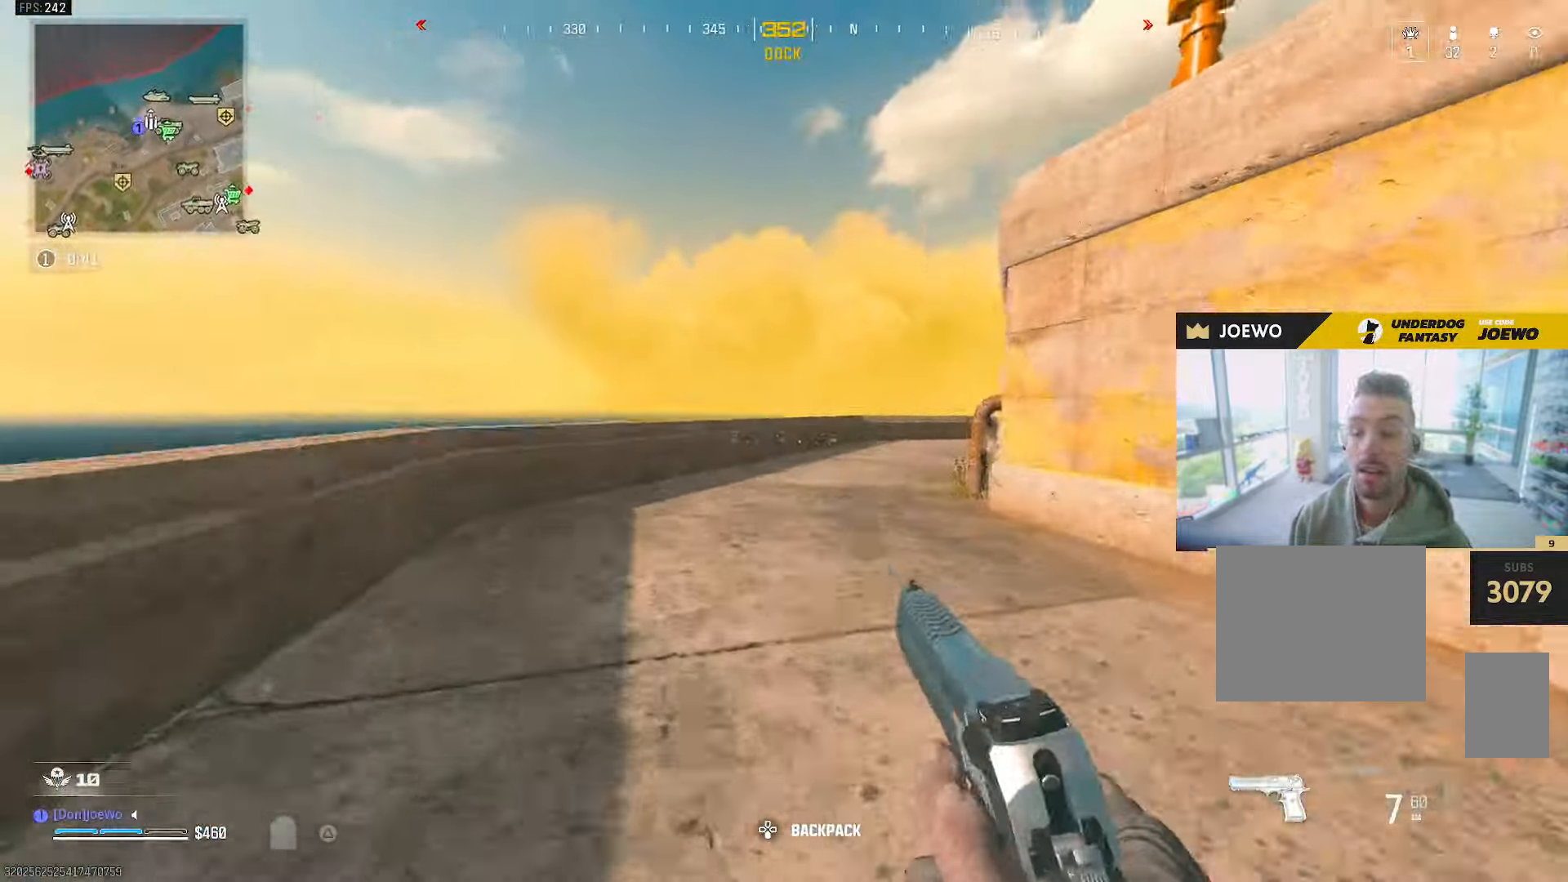
{"dt_ms": 500, "buttons": ["CIRCLE"], "left_stick": "up", "right_stick": "center", "events": [[17, "left_stick", "left"], [117, "L2", "down"], [150, "left_stick", "up-left"], [167, "L2", "up"], [300, "right_stick", "right"], [333, "left_stick", "up"], [350, "L2", "down"], [350, "SQUARE", "down"], [417, "L2", "up"], [433, "CIRCLE", "down"], [450, "SQUARE", "up"], [450, "right_stick", "center"]]}
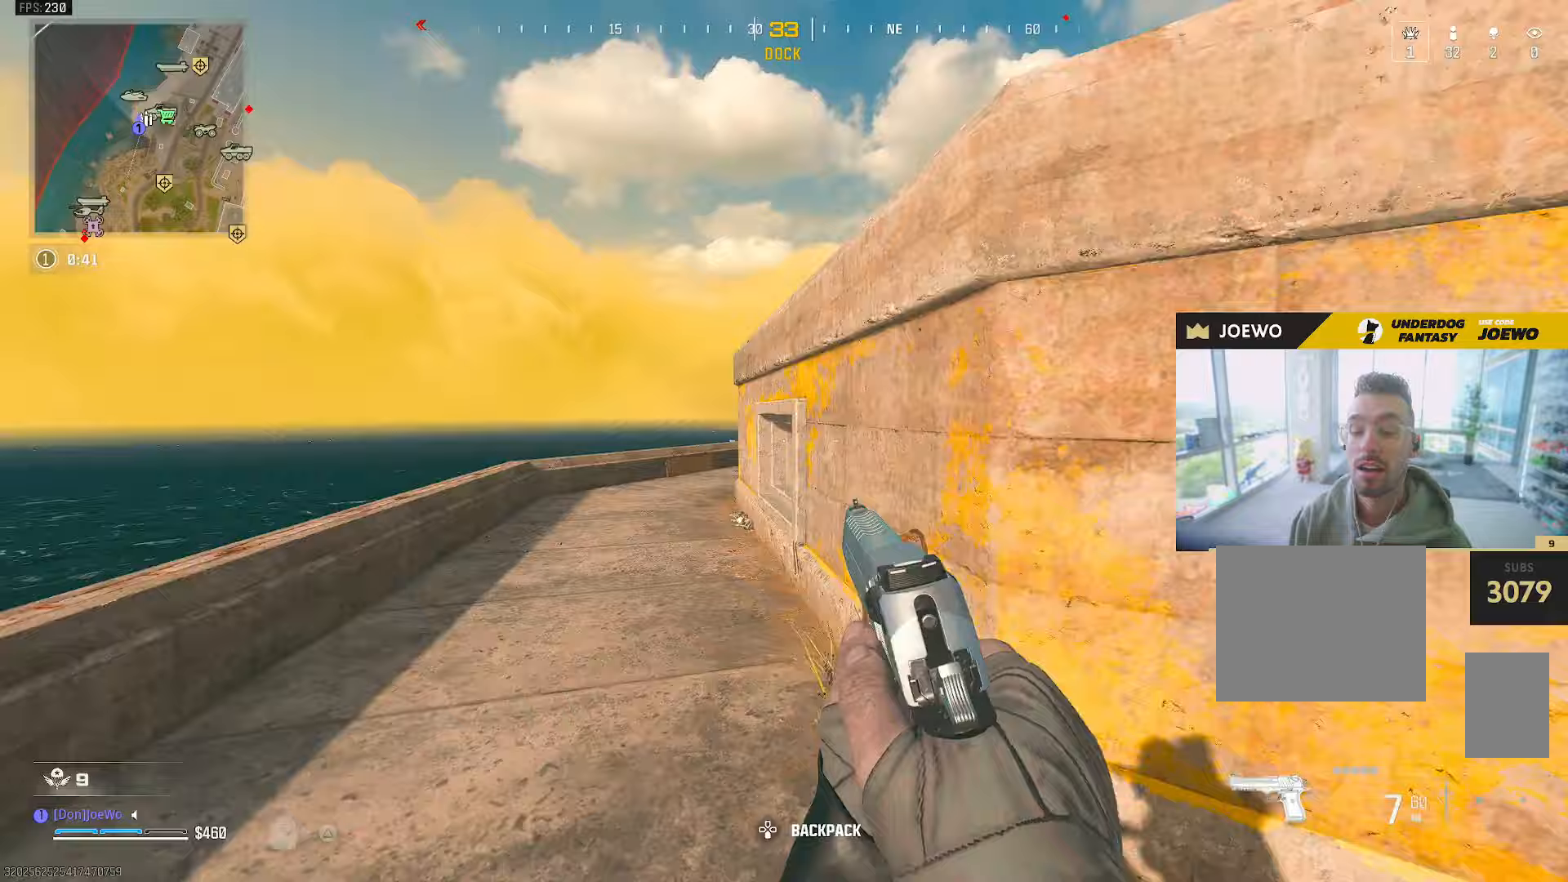
{"dt_ms": 500, "buttons": ["TRIANGLE"], "left_stick": "up", "right_stick": "center", "events": [[67, "CIRCLE", "up"], [317, "TRIANGLE", "down"], [383, "TRIANGLE", "up"], [450, "TRIANGLE", "down"]]}
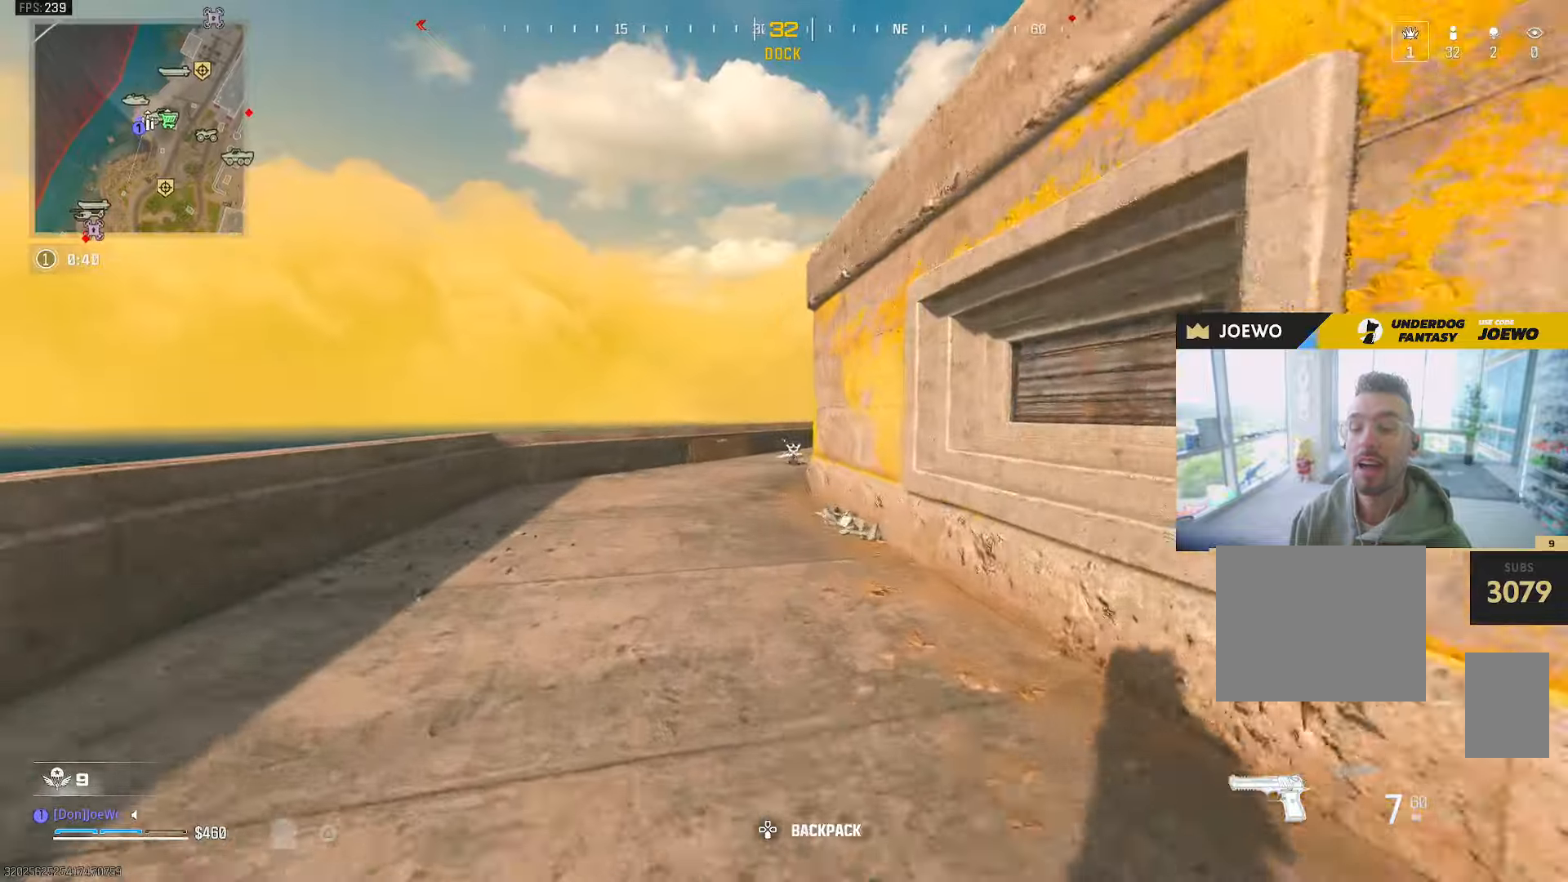
{"dt_ms": 500, "buttons": [], "left_stick": "up", "right_stick": "center"}
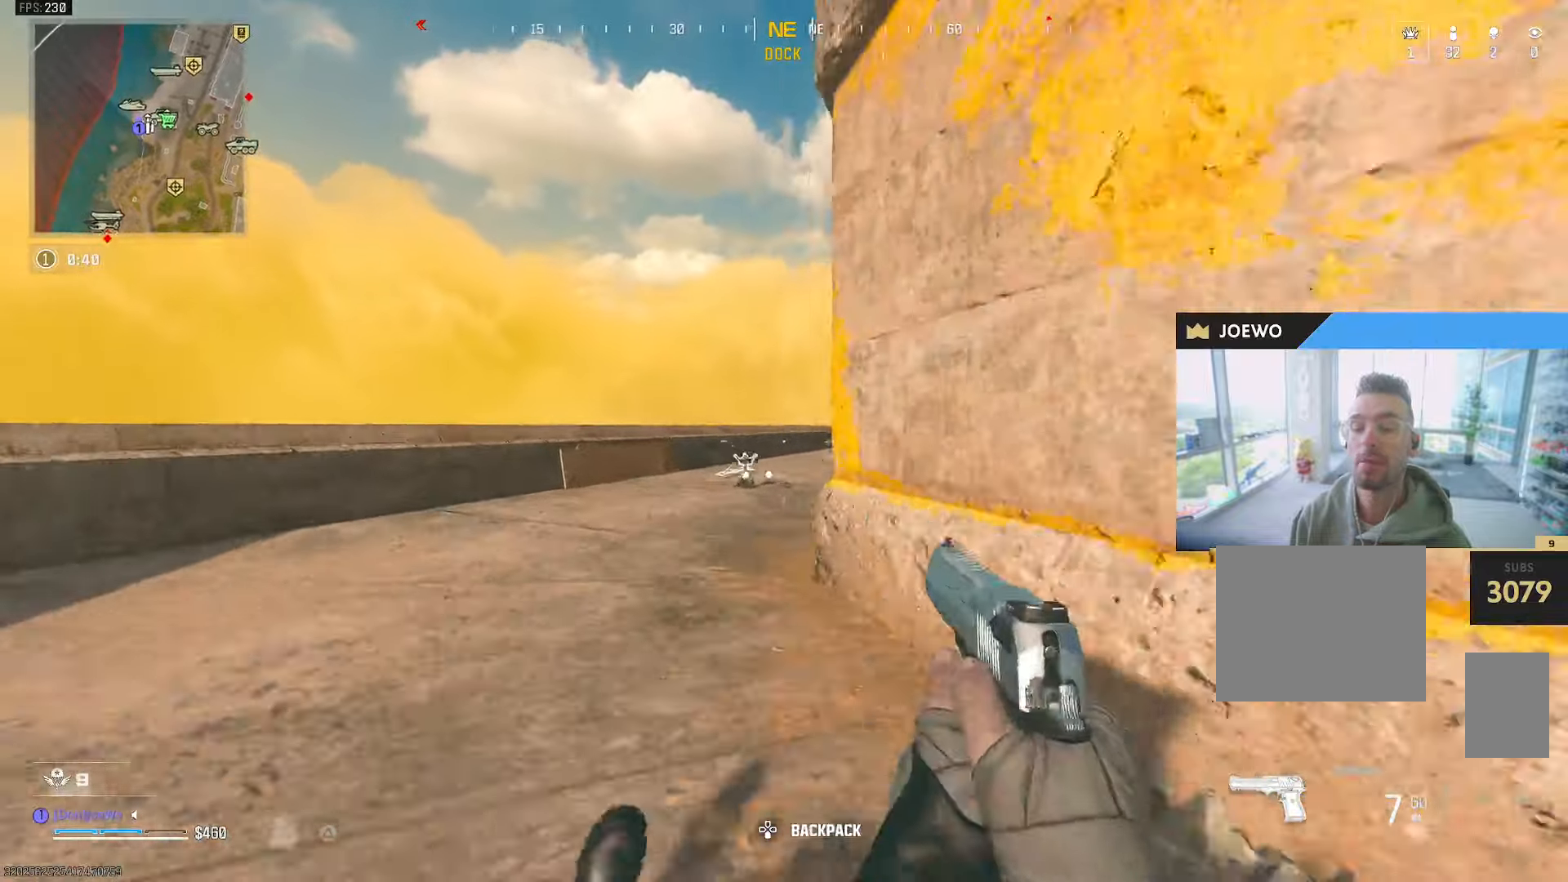
{"dt_ms": 500, "buttons": [], "left_stick": "up-left", "right_stick": "right", "events": [[117, "left_stick", "up-left"], [217, "left_stick", "left"], [300, "L2", "down"], [350, "L2", "up"], [367, "left_stick", "up-left"], [433, "right_stick", "right"]]}
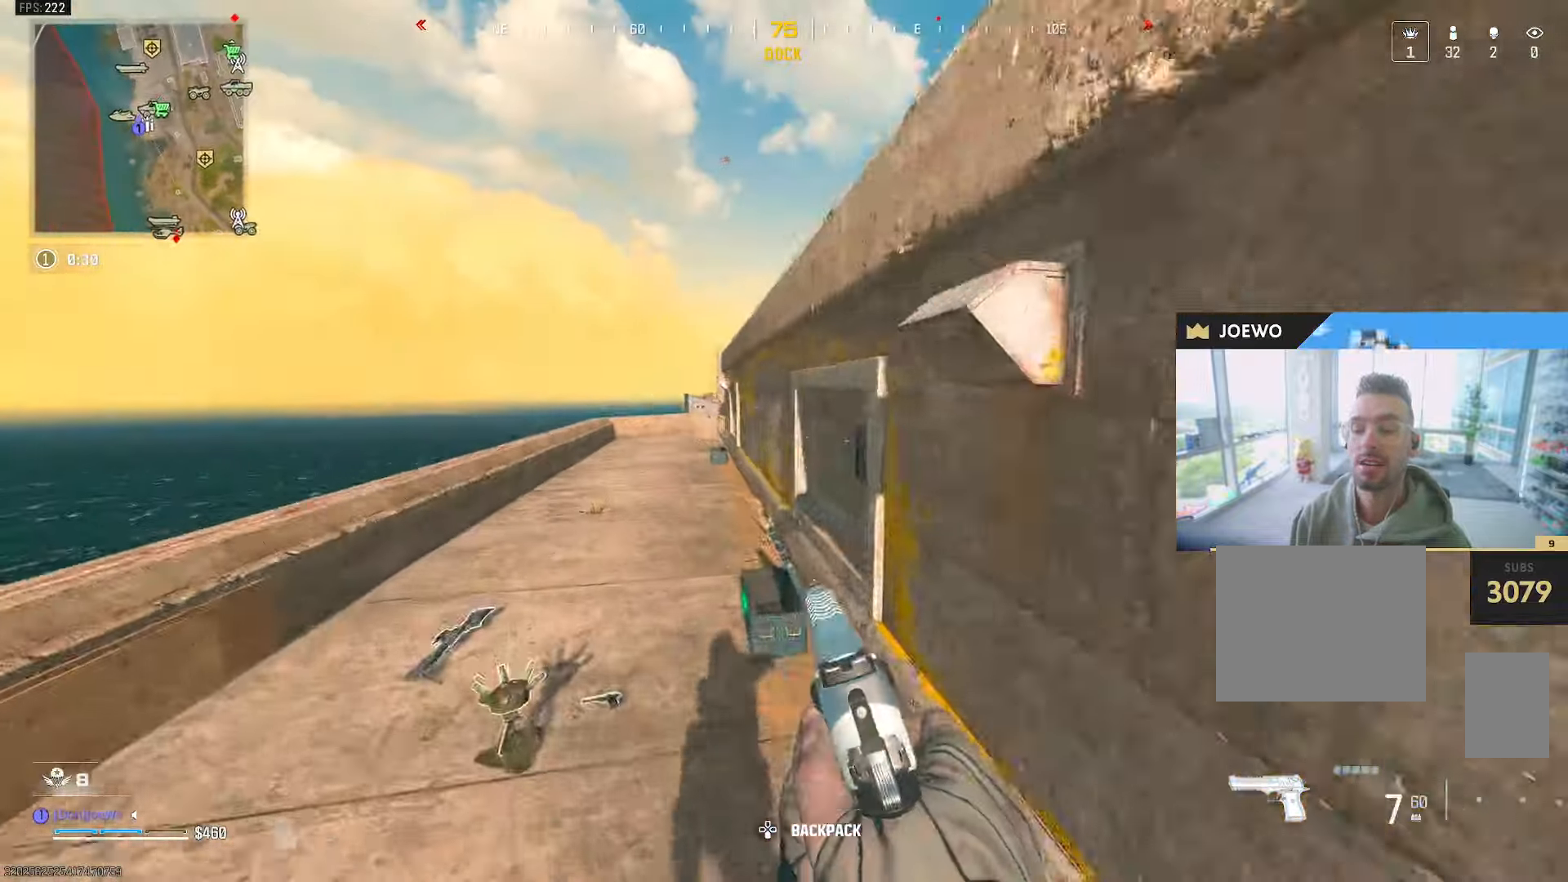
{"dt_ms": 500, "buttons": ["TRIANGLE"], "left_stick": "up", "right_stick": "center", "events": [[50, "left_stick", "up-right"], [67, "right_stick", "center"], [433, "left_stick", "up"], [500, "TRIANGLE", "down"]]}
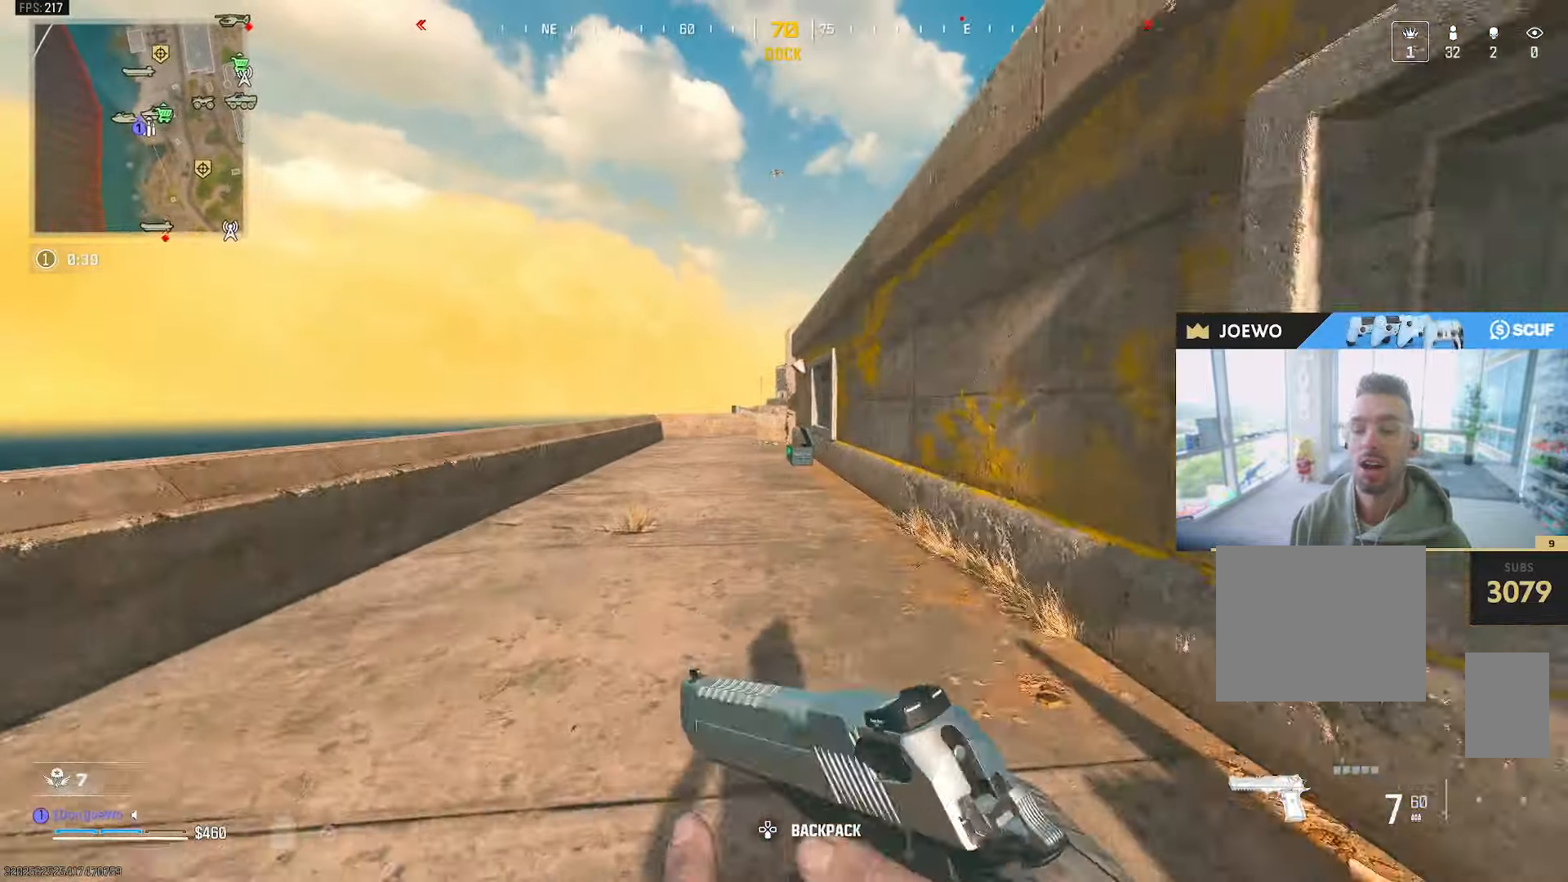
{"dt_ms": 500, "buttons": [], "left_stick": "up", "right_stick": "center", "events": [[83, "TRIANGLE", "up"], [167, "TRIANGLE", "down"], [383, "TRIANGLE", "up"]]}
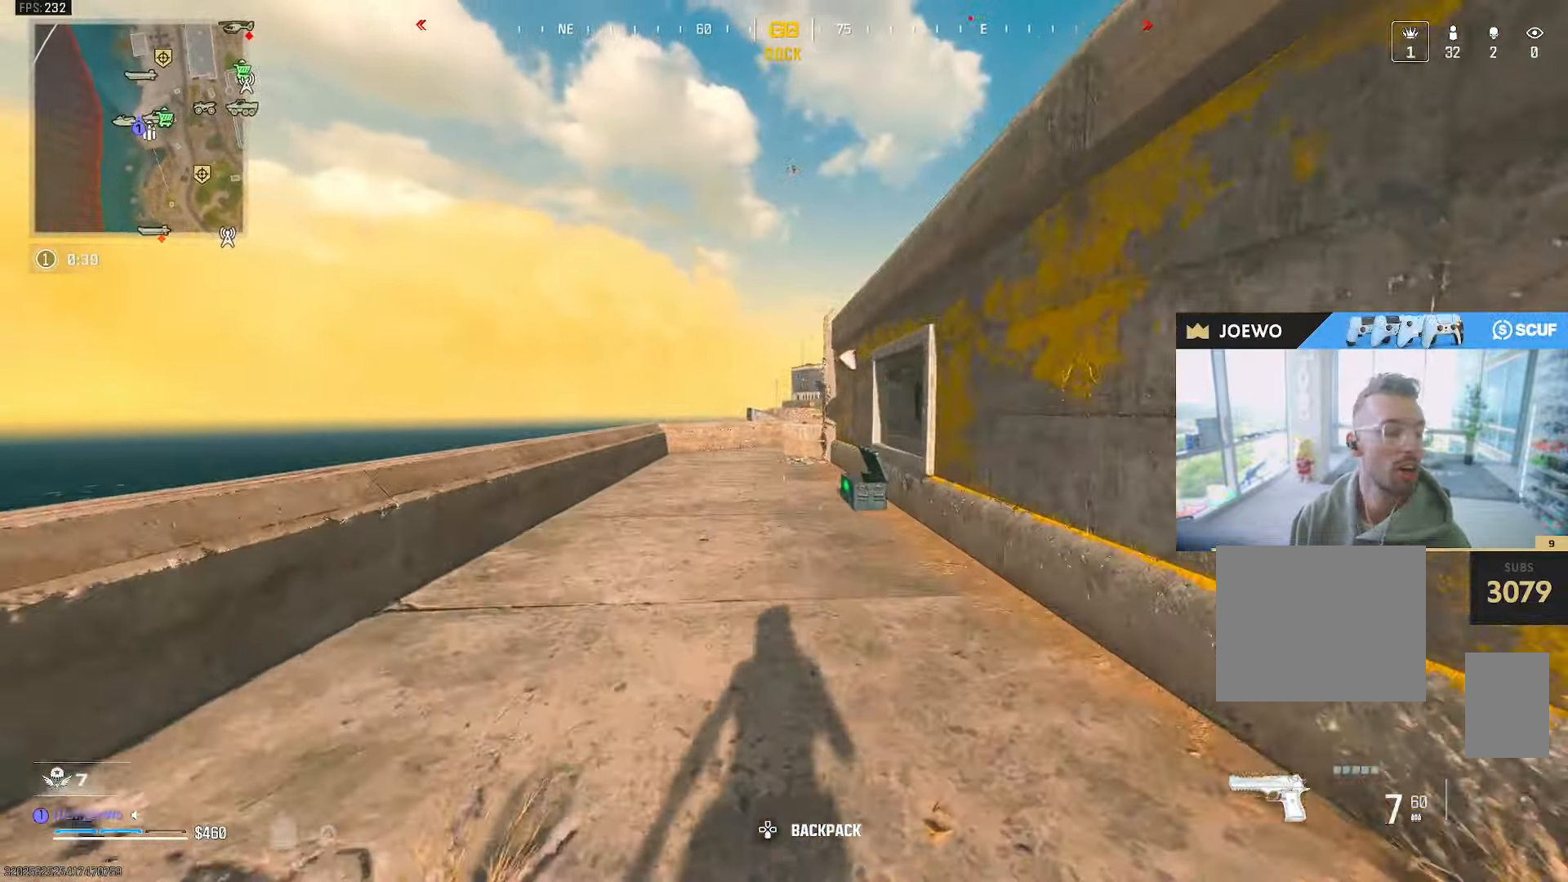
{"dt_ms": 500, "buttons": [], "left_stick": "up-left", "right_stick": "left", "events": [[333, "left_stick", "left"], [467, "right_stick", "left"], [483, "left_stick", "up-left"]]}
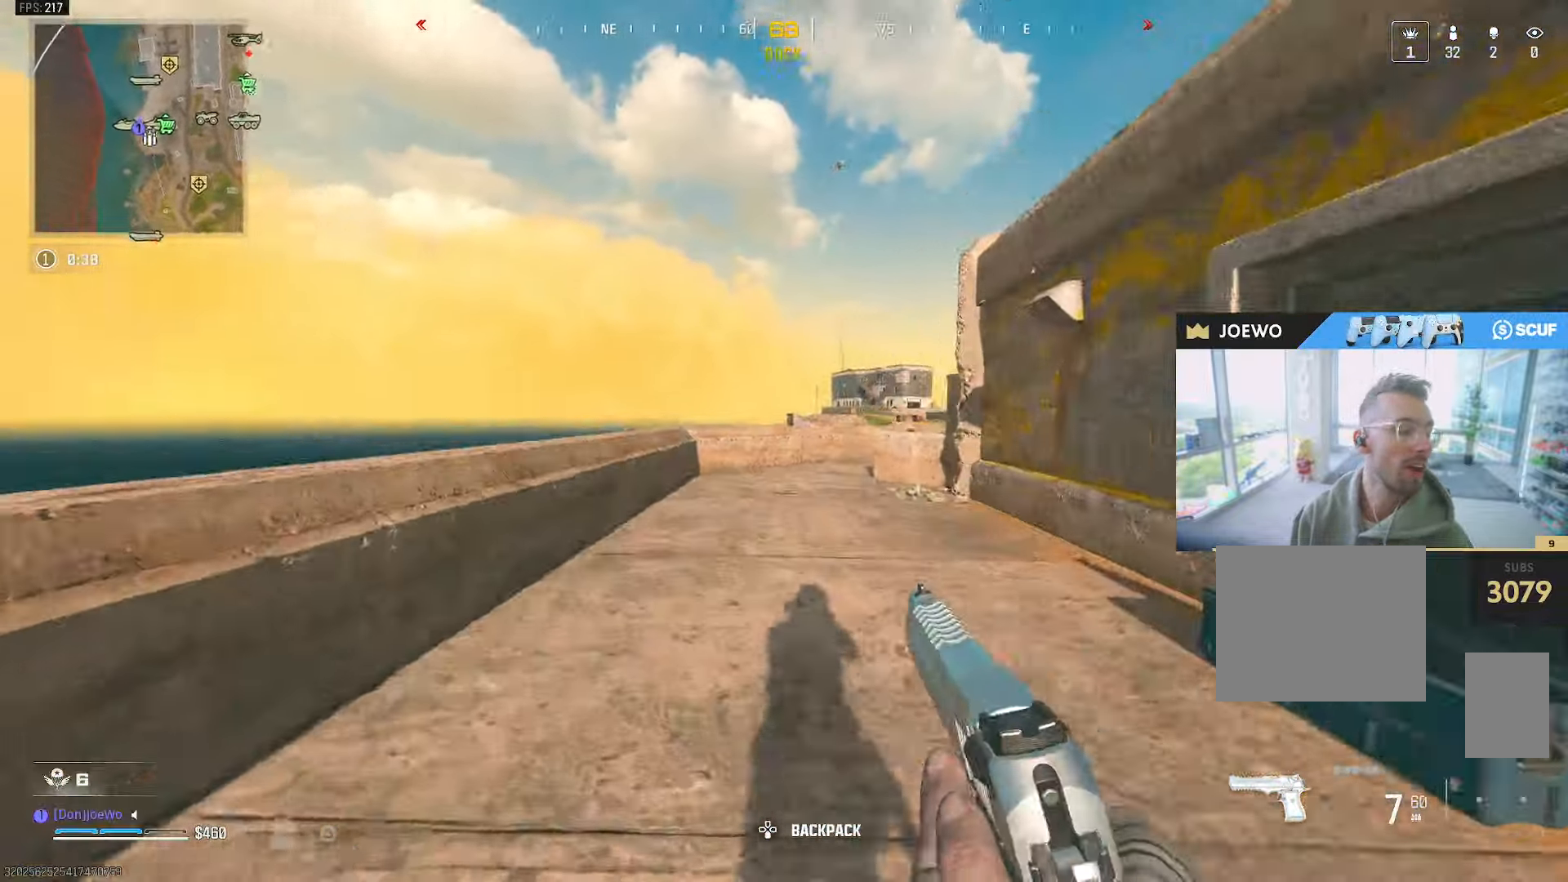
{"dt_ms": 500, "buttons": ["TRIANGLE"], "left_stick": "up", "right_stick": "center", "events": [[117, "right_stick", "right"], [183, "left_stick", "up"], [300, "right_stick", "center"], [500, "TRIANGLE", "down"]]}
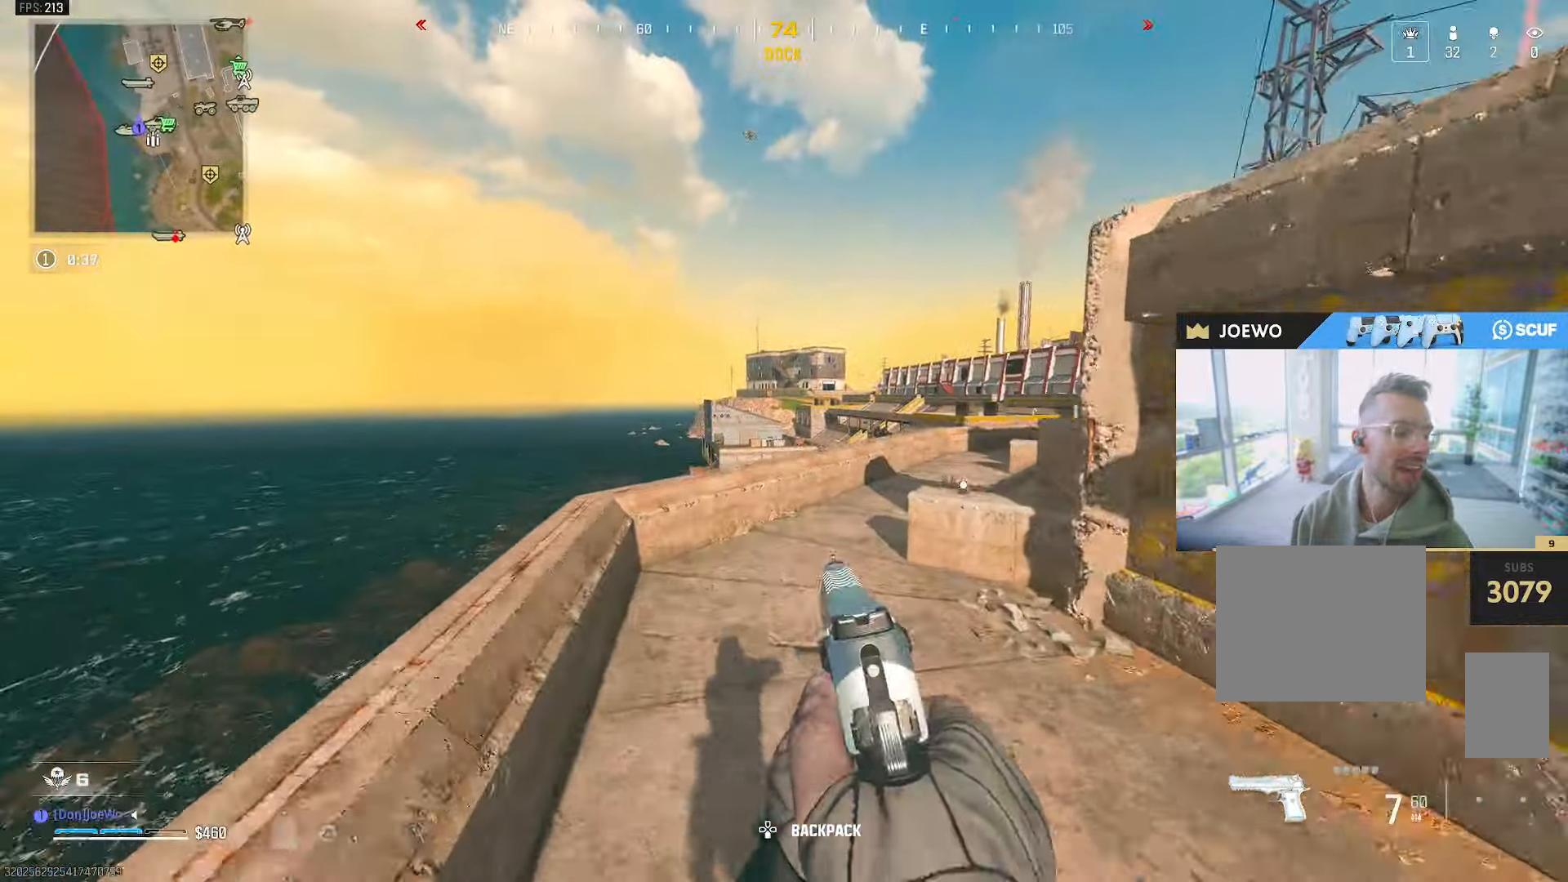
{"dt_ms": 500, "buttons": [], "left_stick": "up", "right_stick": "center"}
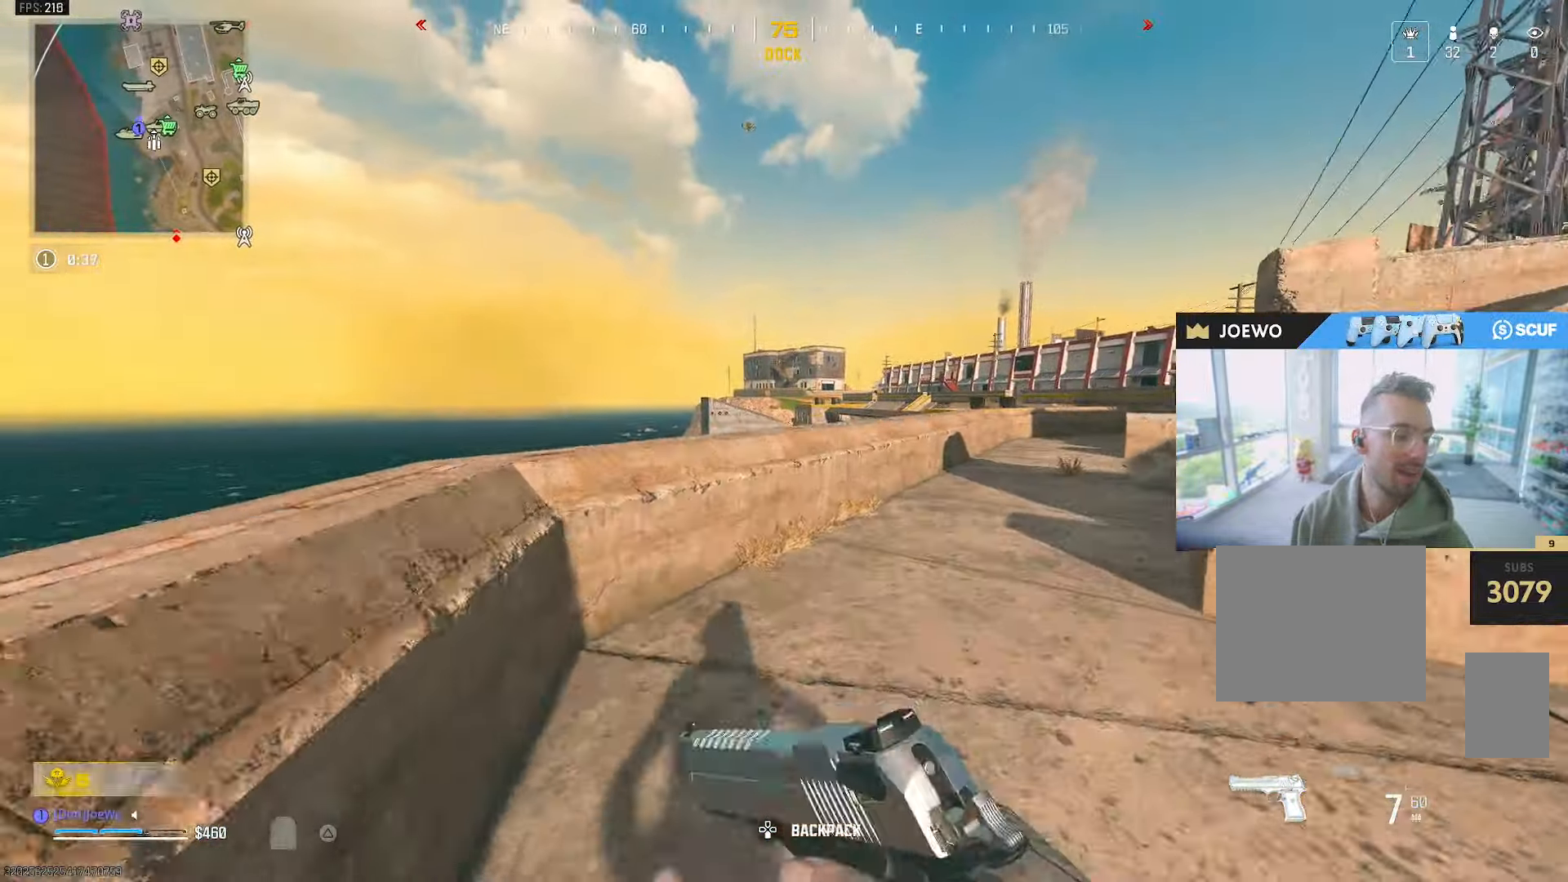
{"dt_ms": 500, "buttons": [], "left_stick": "up", "right_stick": "center"}
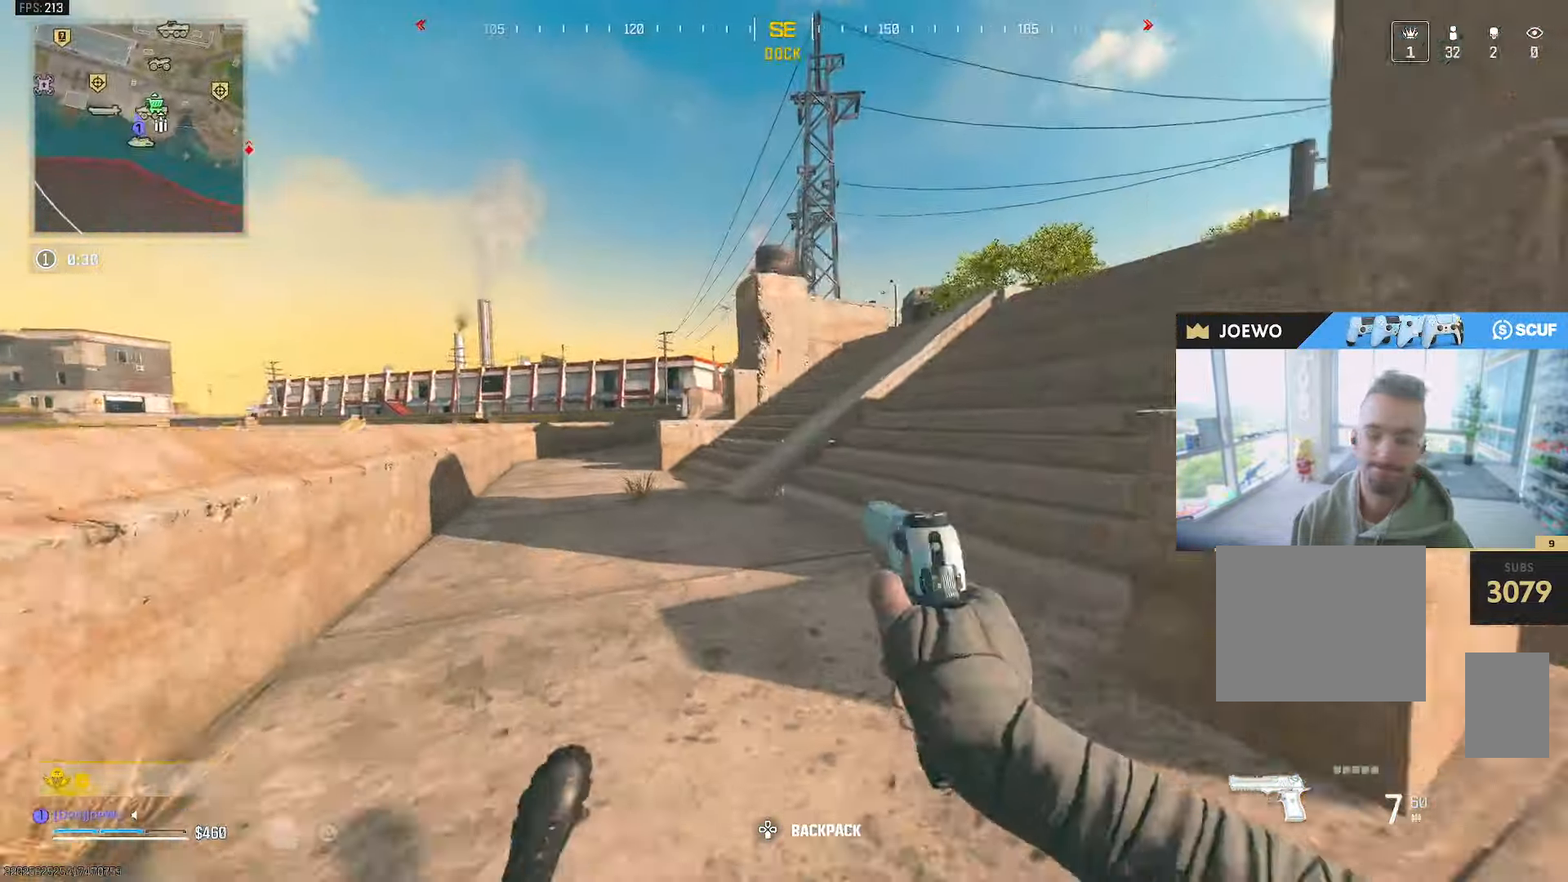
{"dt_ms": 500, "buttons": [], "left_stick": "up", "right_stick": "up-right", "events": [[167, "left_stick", "left"], [250, "right_stick", "left"], [283, "left_stick", "up-left"], [383, "right_stick", "up-right"], [467, "left_stick", "up"]]}
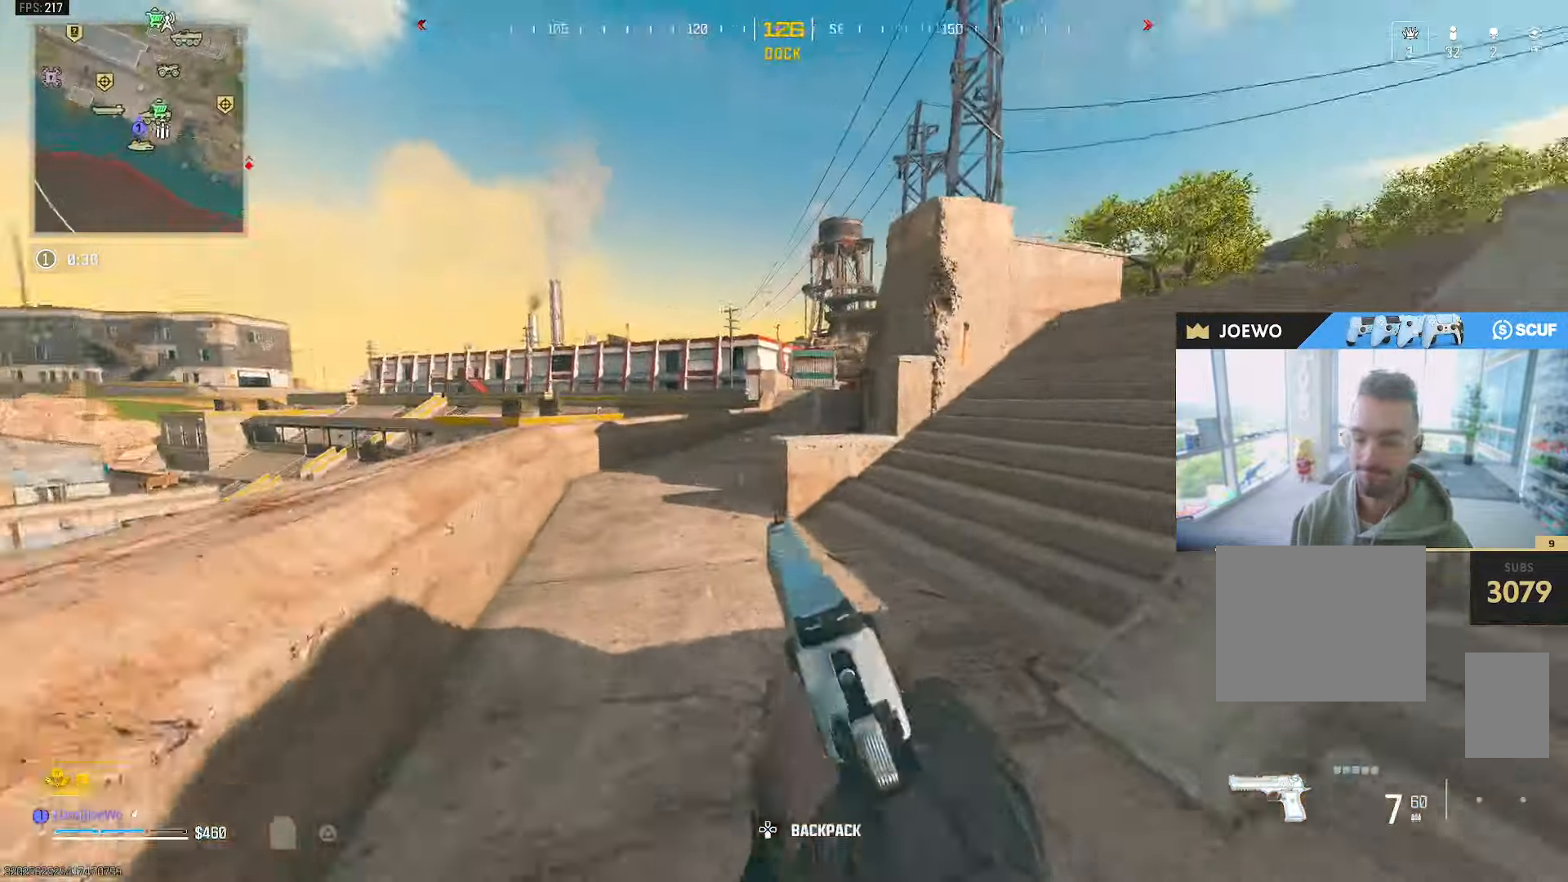
{"dt_ms": 500, "buttons": [], "left_stick": "up", "right_stick": "center"}
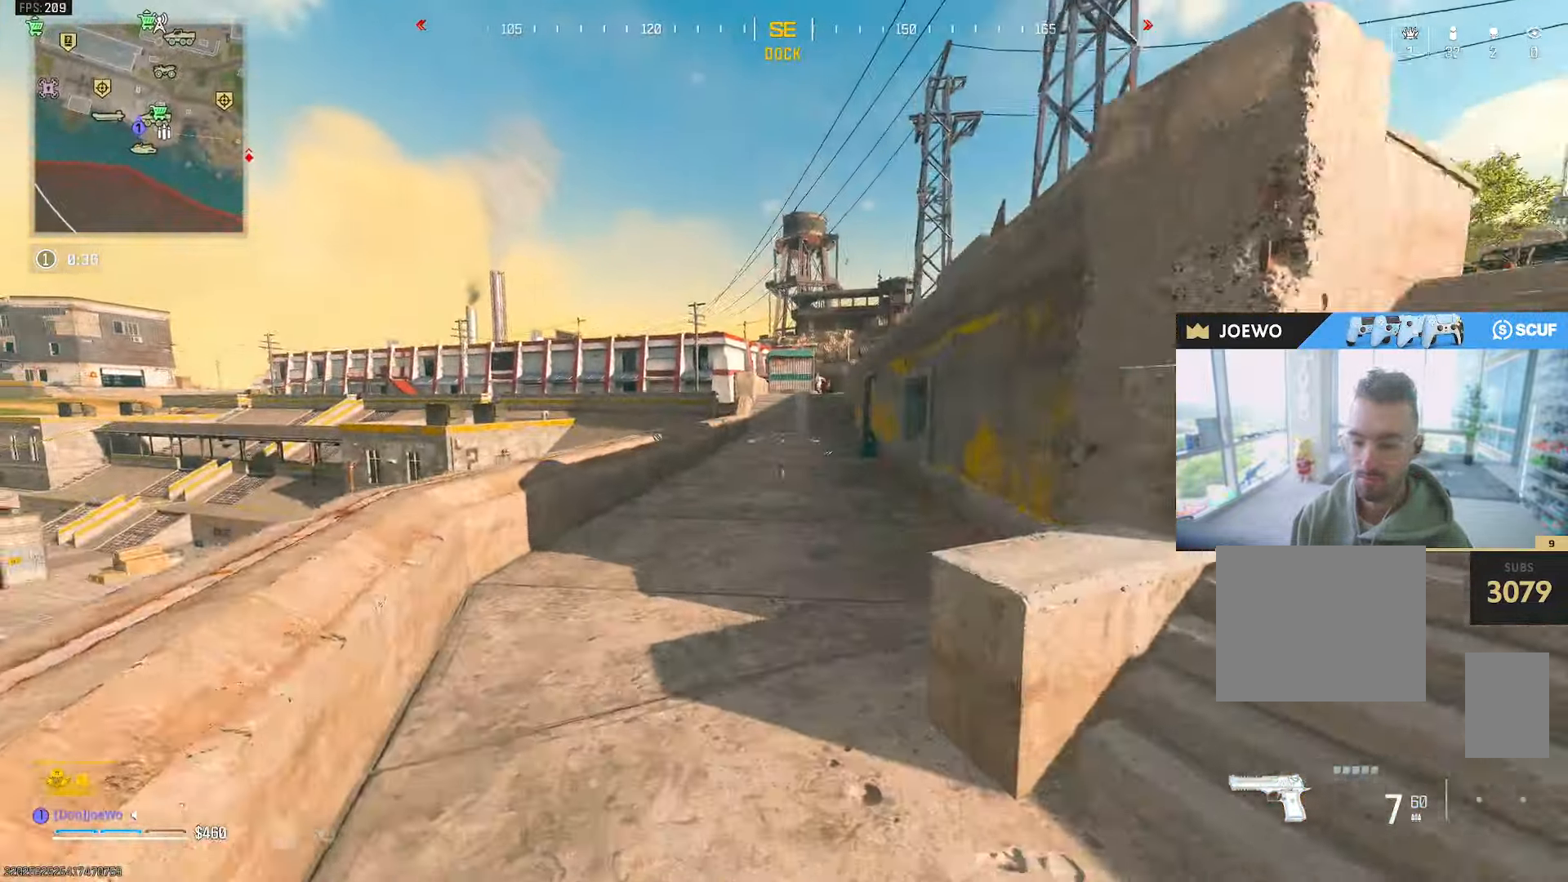
{"dt_ms": 500, "buttons": [], "left_stick": "down", "right_stick": "center", "events": [[67, "L2", "down"], [117, "L2", "up"], [383, "left_stick", "down-right"], [433, "left_stick", "down"]]}
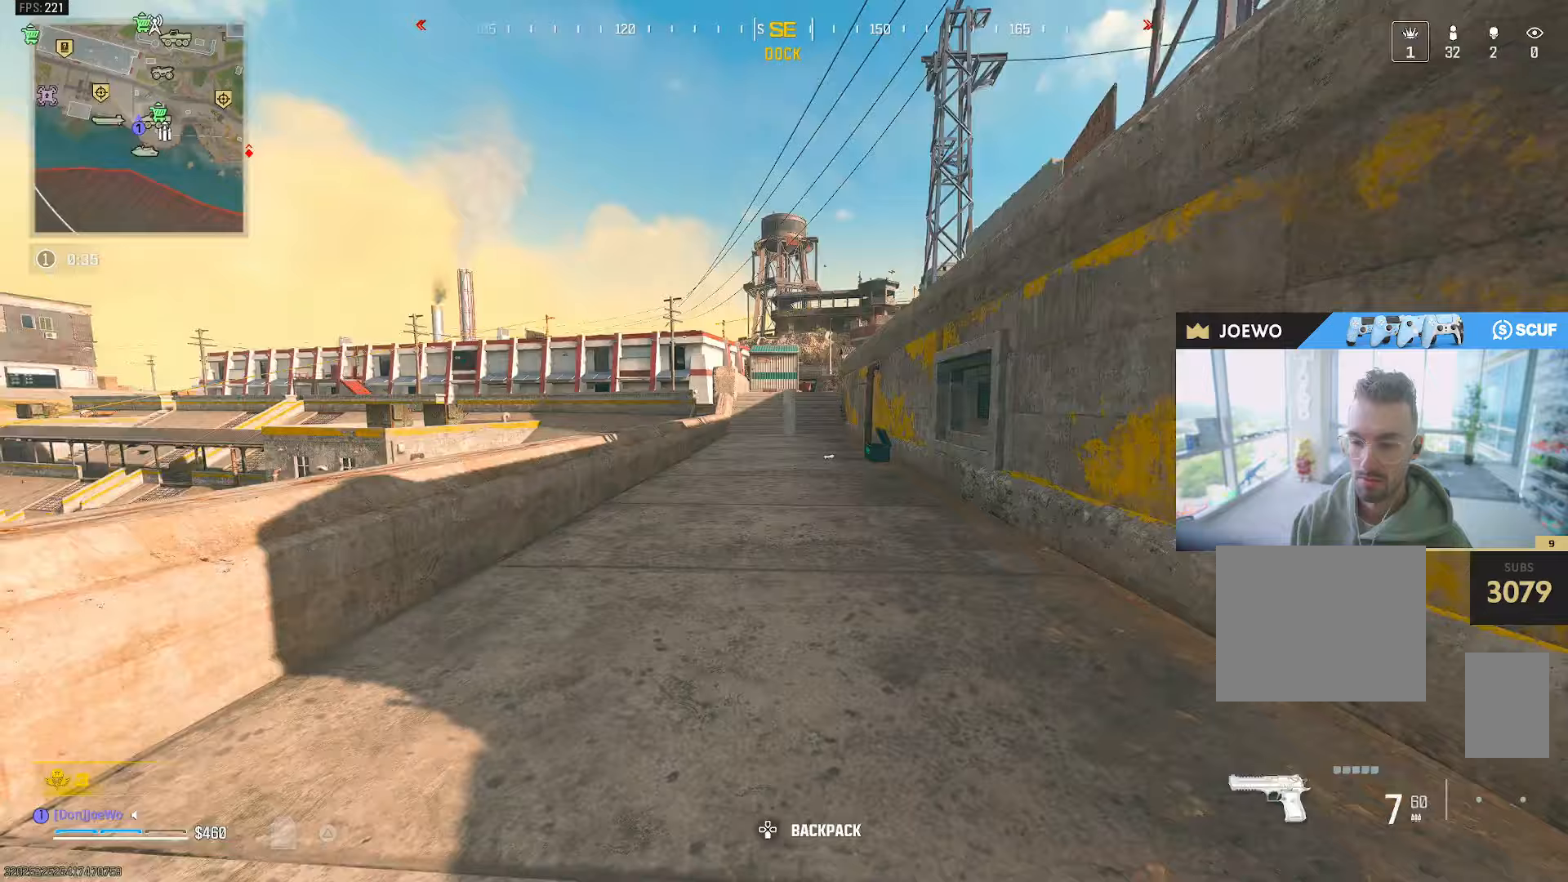
{"dt_ms": 500, "buttons": [], "left_stick": "up", "right_stick": "left"}
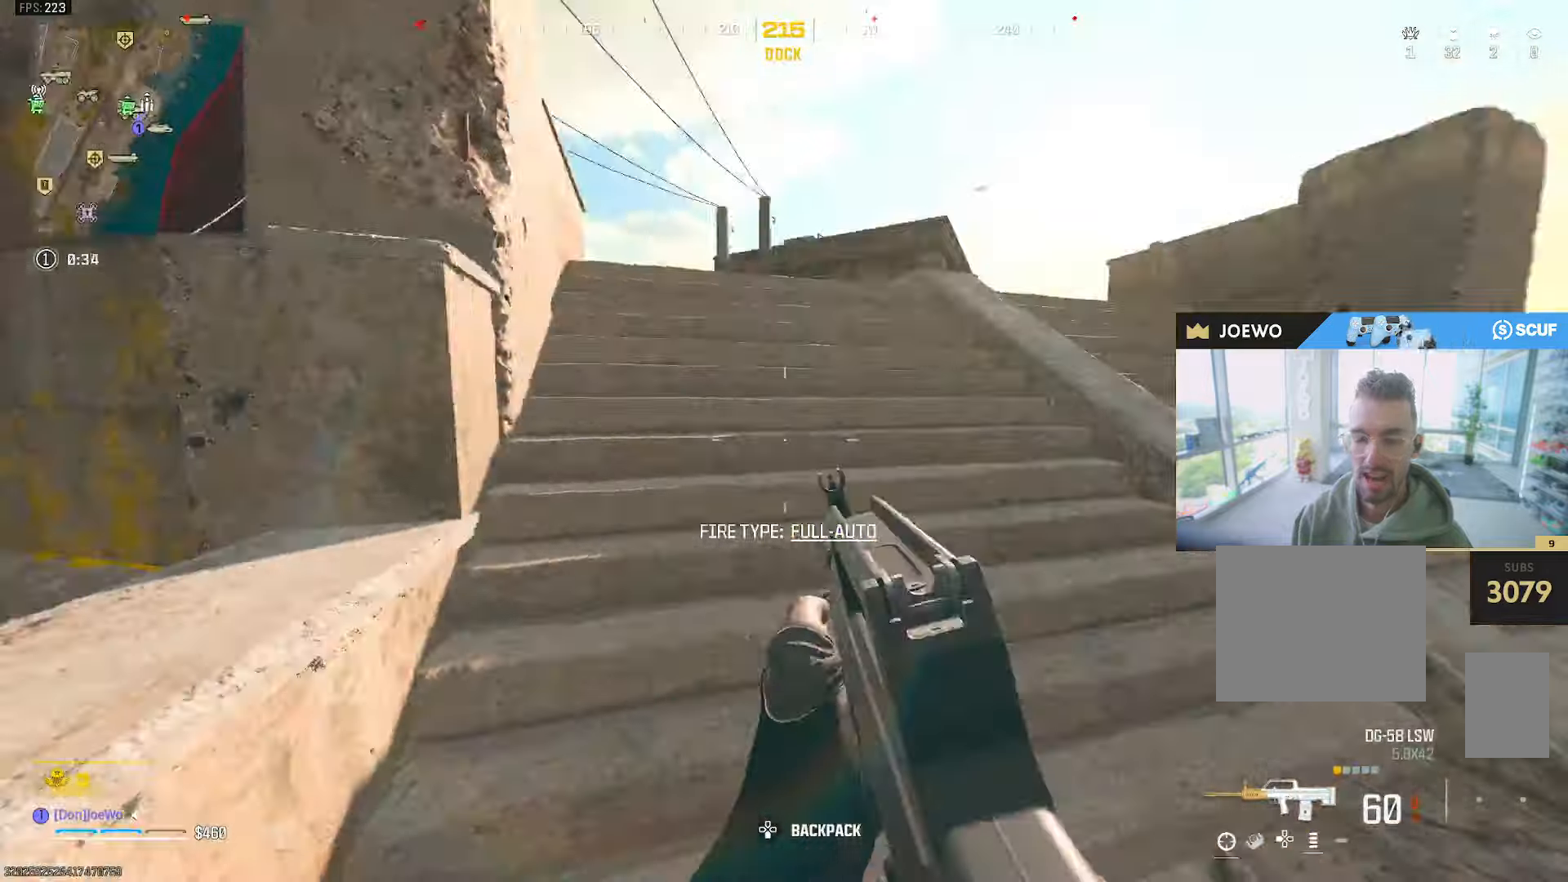
{"dt_ms": 500, "buttons": [], "left_stick": "up", "right_stick": "center", "events": [[133, "right_stick", "center"], [167, "TRIANGLE", "down"], [250, "TRIANGLE", "up"], [300, "TRIANGLE", "down"], [367, "TRIANGLE", "up"], [433, "TRIANGLE", "down"], [500, "TRIANGLE", "up"]]}
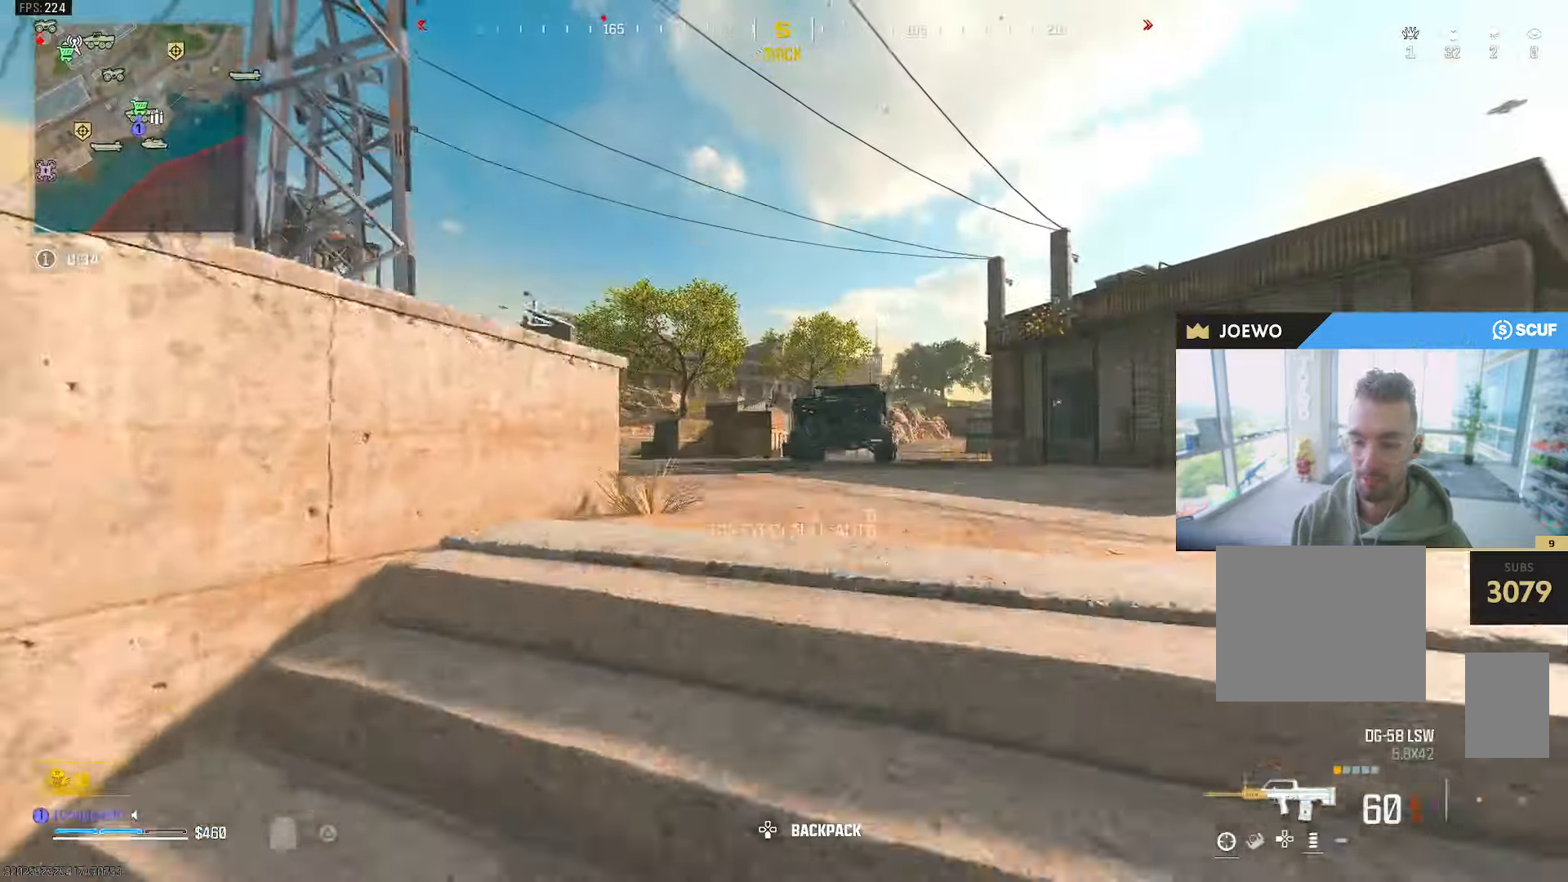
{"dt_ms": 500, "buttons": [], "left_stick": "up", "right_stick": "center", "events": [[250, "right_stick", "left"], [467, "right_stick", "center"]]}
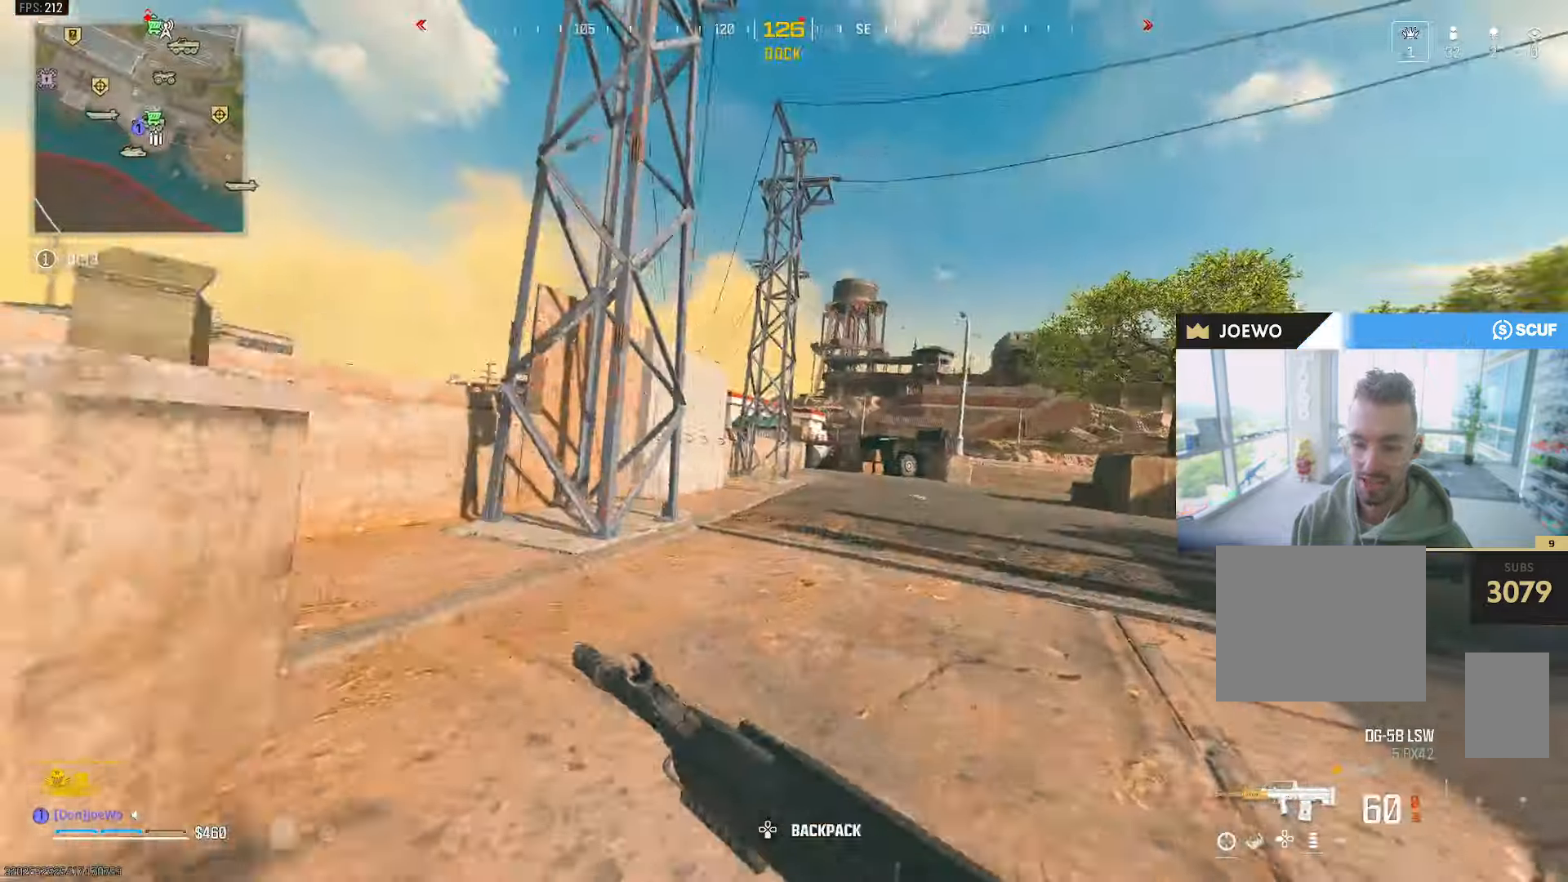
{"dt_ms": 500, "buttons": ["L2"], "left_stick": "right", "right_stick": "right", "events": [[67, "left_stick", "right"], [117, "L2", "down"], [267, "right_stick", "left"], [350, "right_stick", "center"], [500, "right_stick", "right"]]}
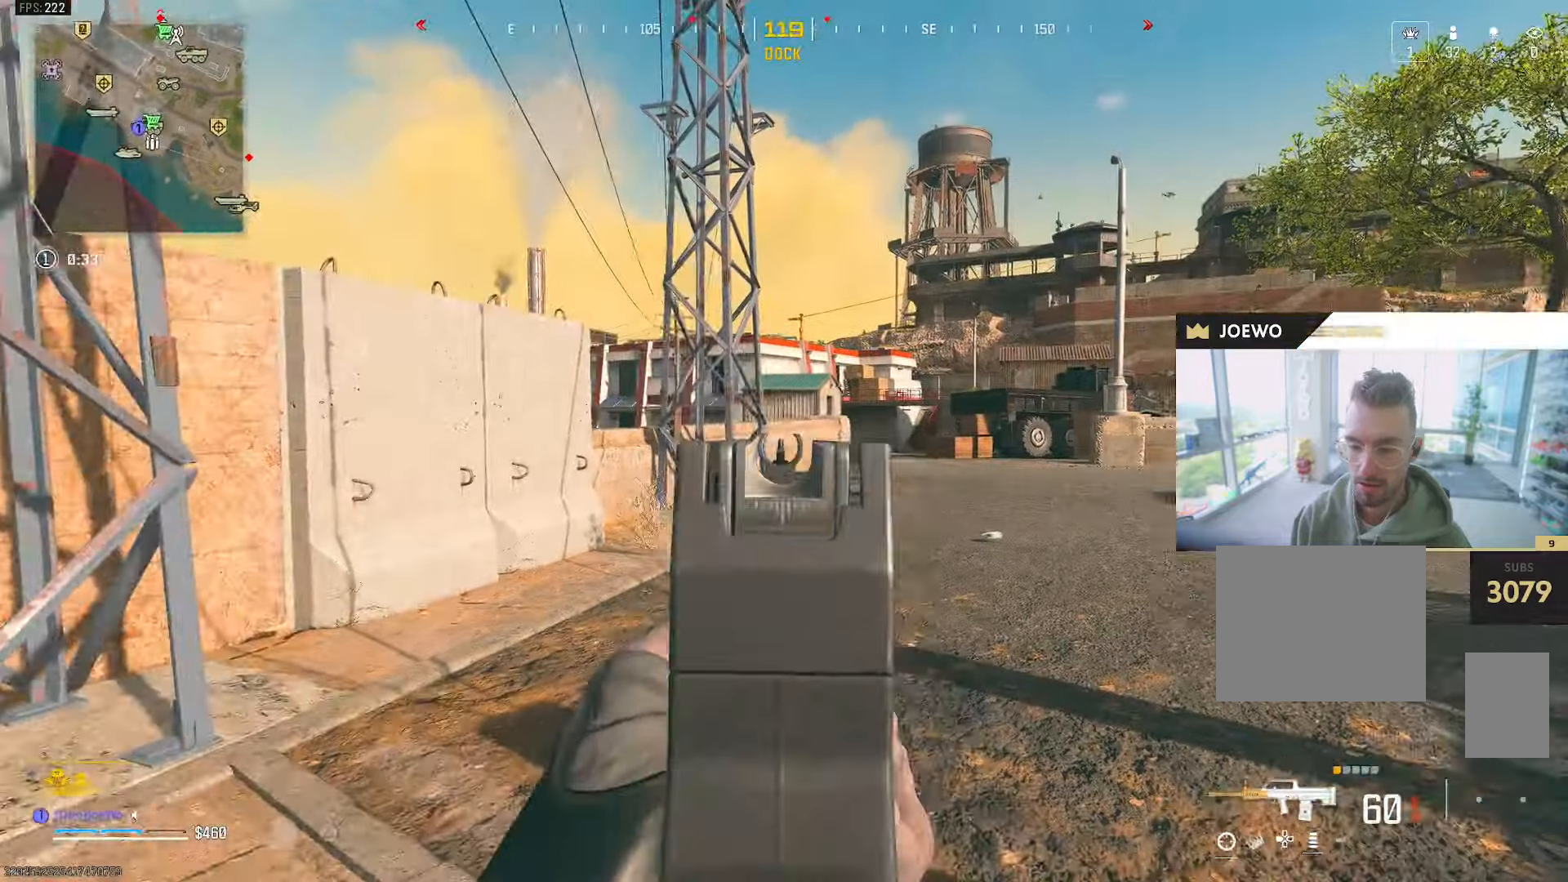
{"dt_ms": 500, "buttons": [], "left_stick": "down-left", "right_stick": "left"}
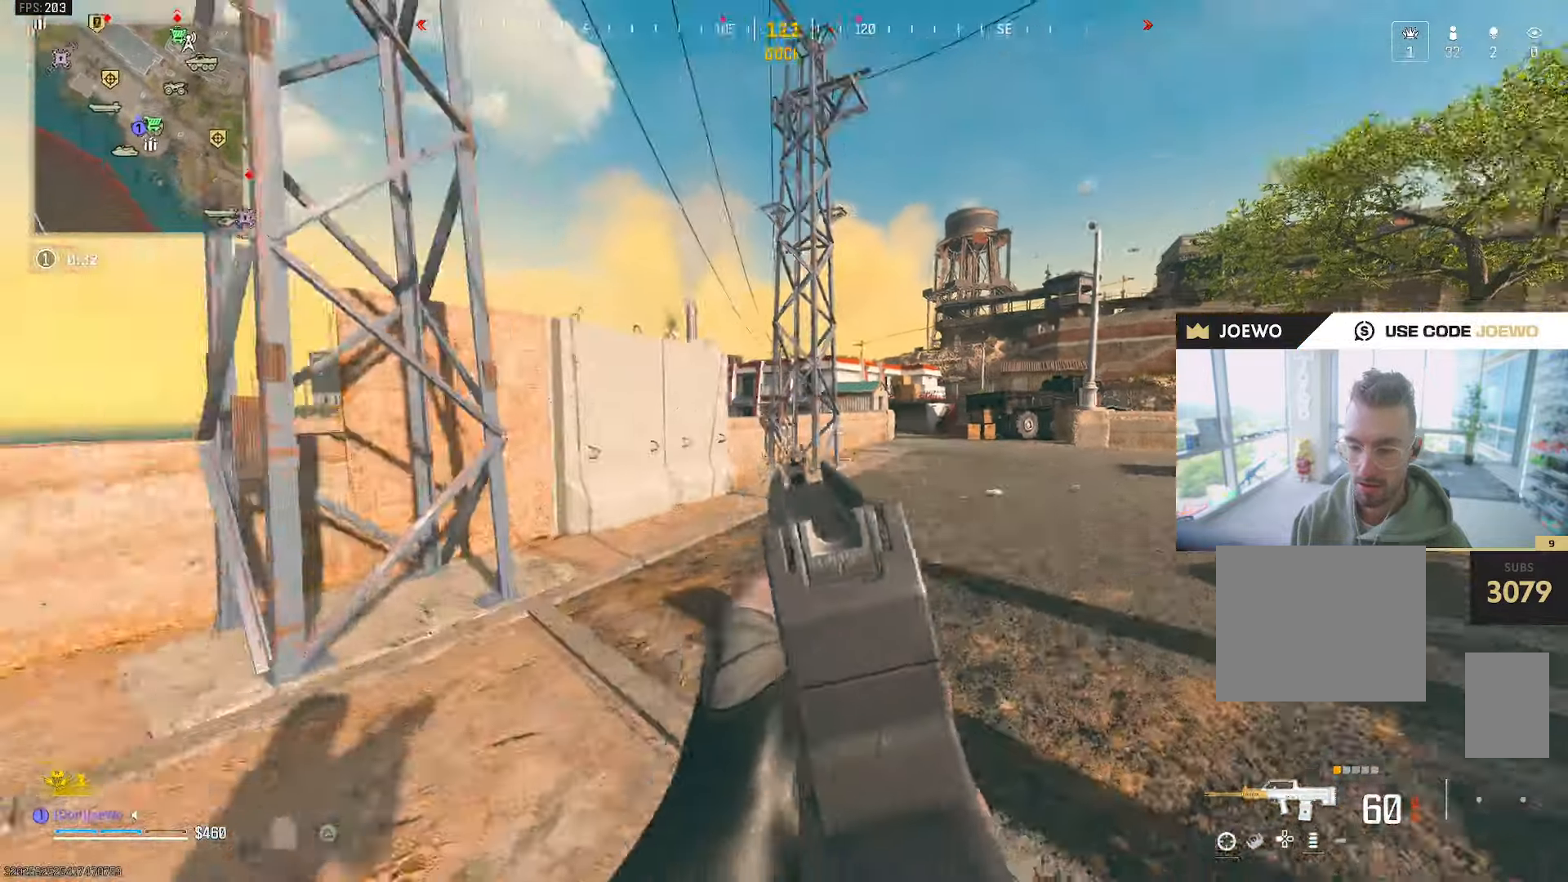
{"dt_ms": 500, "buttons": [], "left_stick": "up", "right_stick": "right", "events": [[117, "left_stick", "up-left"], [300, "right_stick", "center"], [367, "right_stick", "right"], [383, "left_stick", "up"]]}
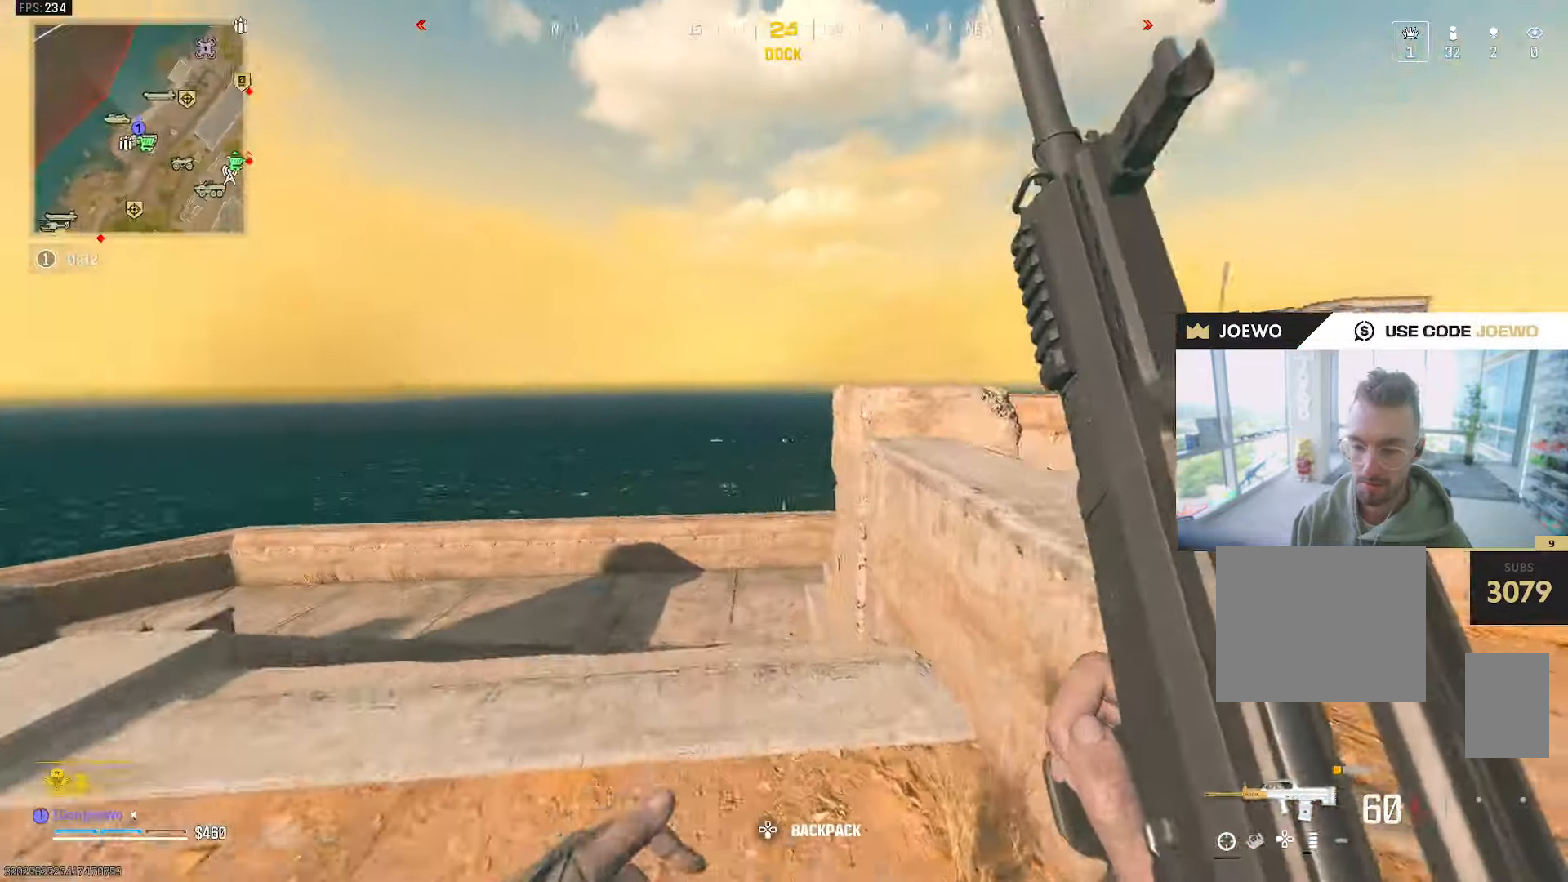
{"dt_ms": 500, "buttons": [], "left_stick": "left", "right_stick": "up-right"}
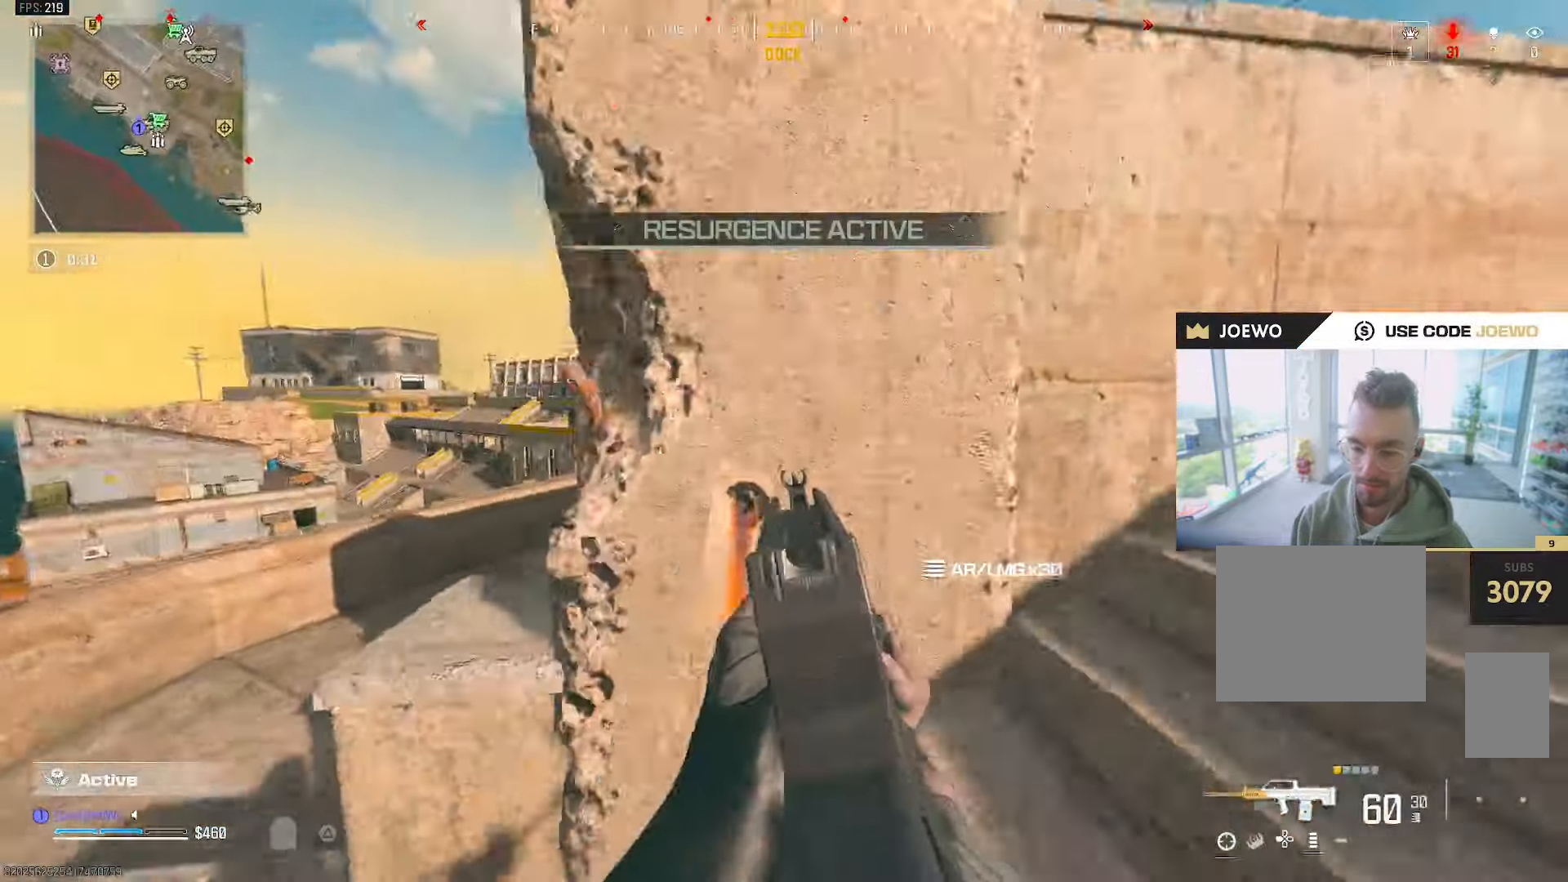
{"dt_ms": 1000, "buttons": [], "left_stick": "up-right", "right_stick": "right"}
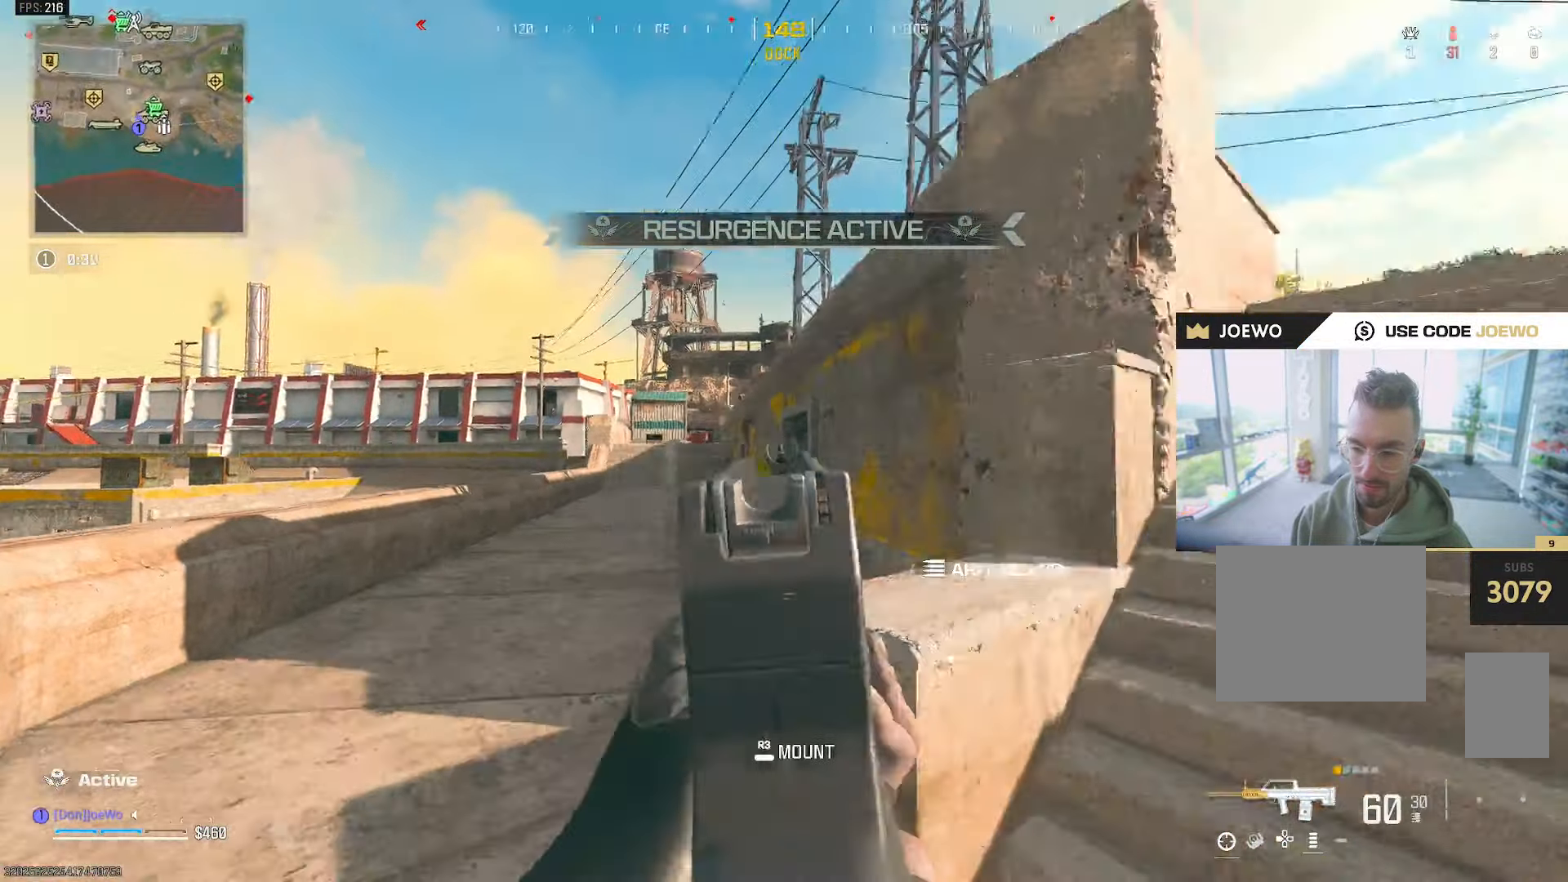
{"dt_ms": 500, "buttons": [], "left_stick": "up", "right_stick": "center", "events": [[167, "right_stick", "center"], [333, "TRIANGLE", "down"], [417, "TRIANGLE", "up"], [500, "left_stick", "up"]]}
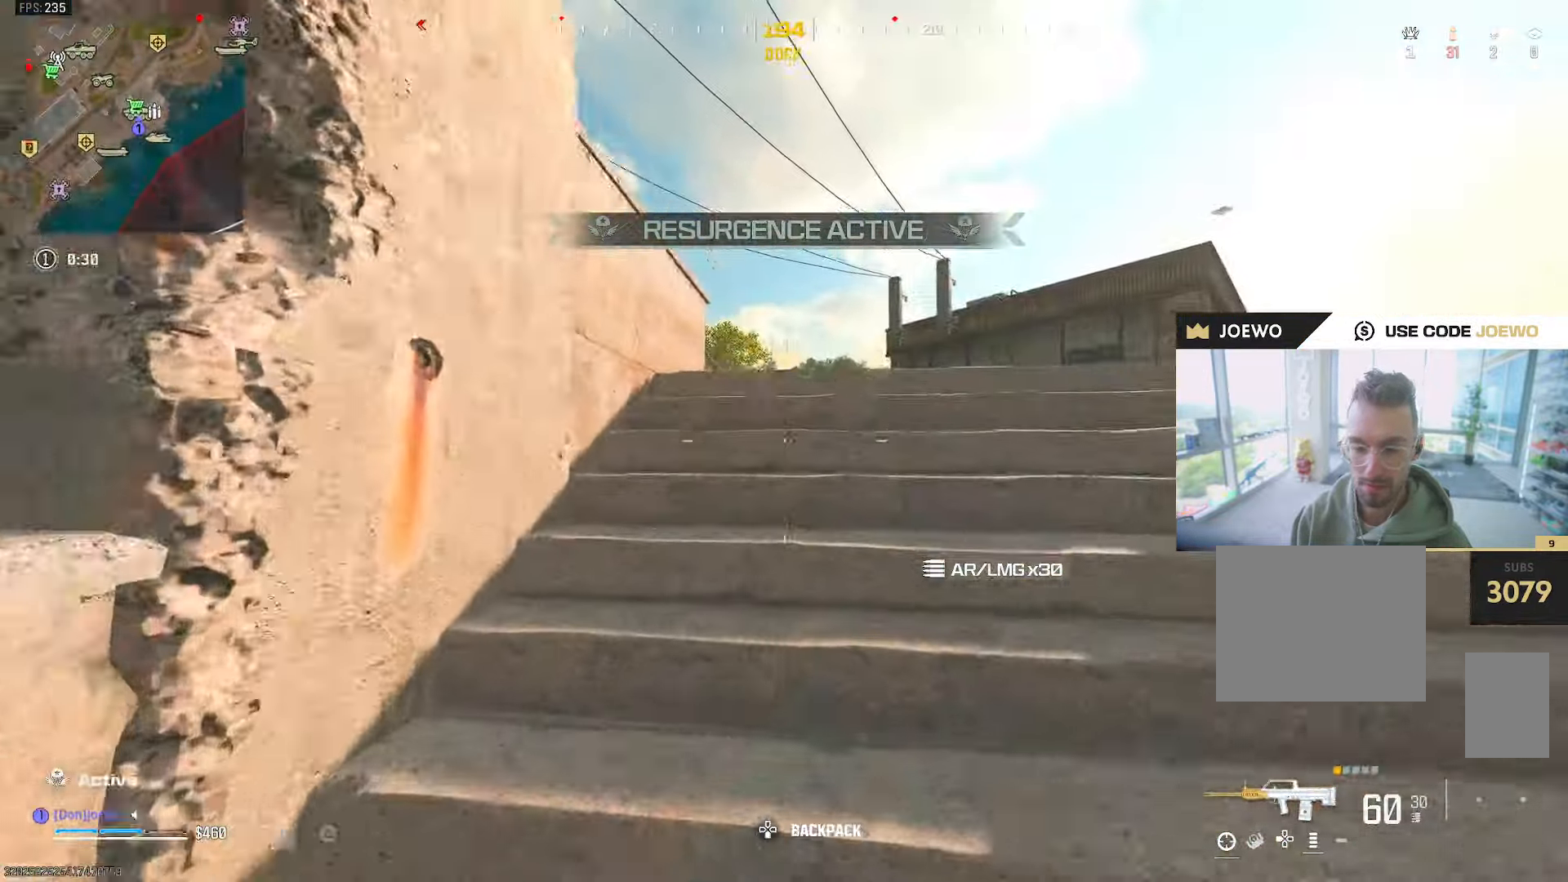
{"dt_ms": 500, "buttons": [], "left_stick": "up-right", "right_stick": "left", "events": [[150, "right_stick", "left"], [233, "right_stick", "center"], [350, "left_stick", "up-right"], [350, "right_stick", "left"]]}
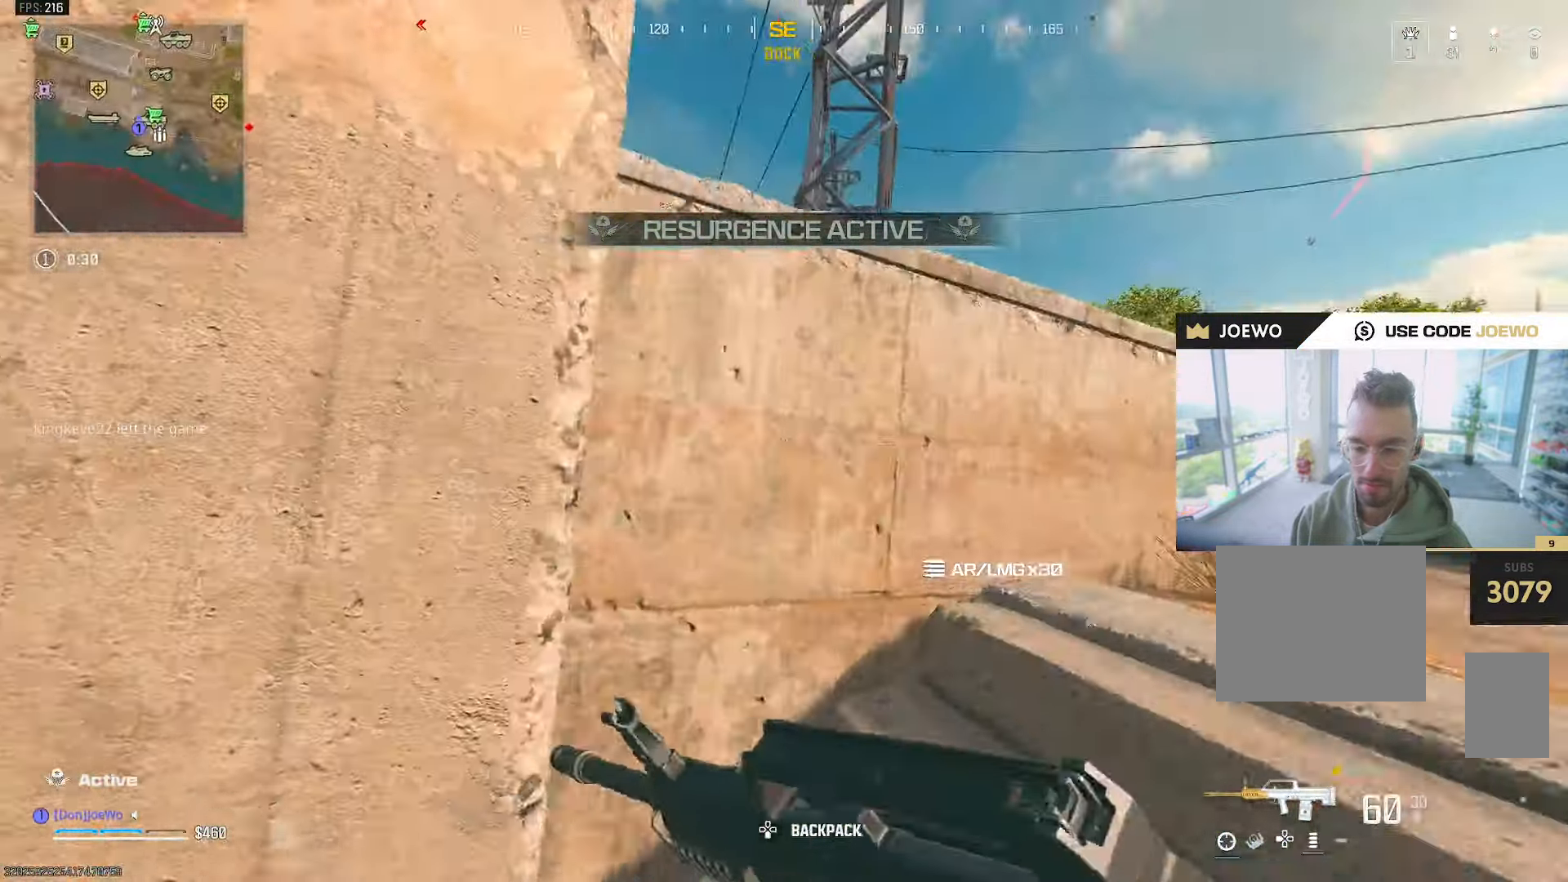
{"dt_ms": 500, "buttons": ["SQUARE"], "left_stick": "center", "right_stick": "center", "events": [[17, "right_stick", "center"], [133, "left_stick", "left"], [267, "left_stick", "center"], [333, "SQUARE", "down"]]}